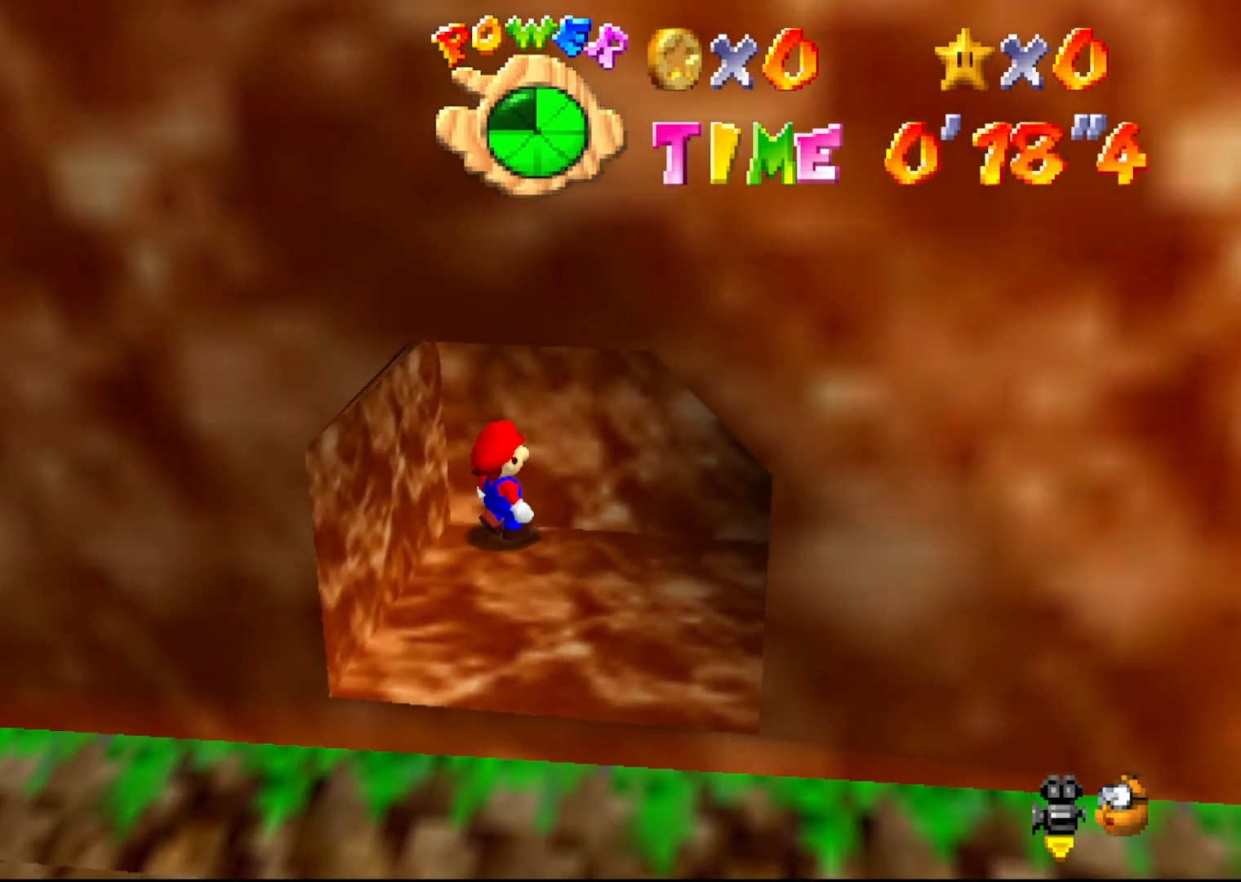
Gameplay with a controller (Nintendo layout); each line is a JSON object with the inputs held at the frame after it. "events" lists button and stick changes between this image and that frame as [ms after this image, input, new state], when the widget could be followed in between. Not read: L1 L3 R1 R3.
{"buttons": [], "left_stick": "center", "events": []}
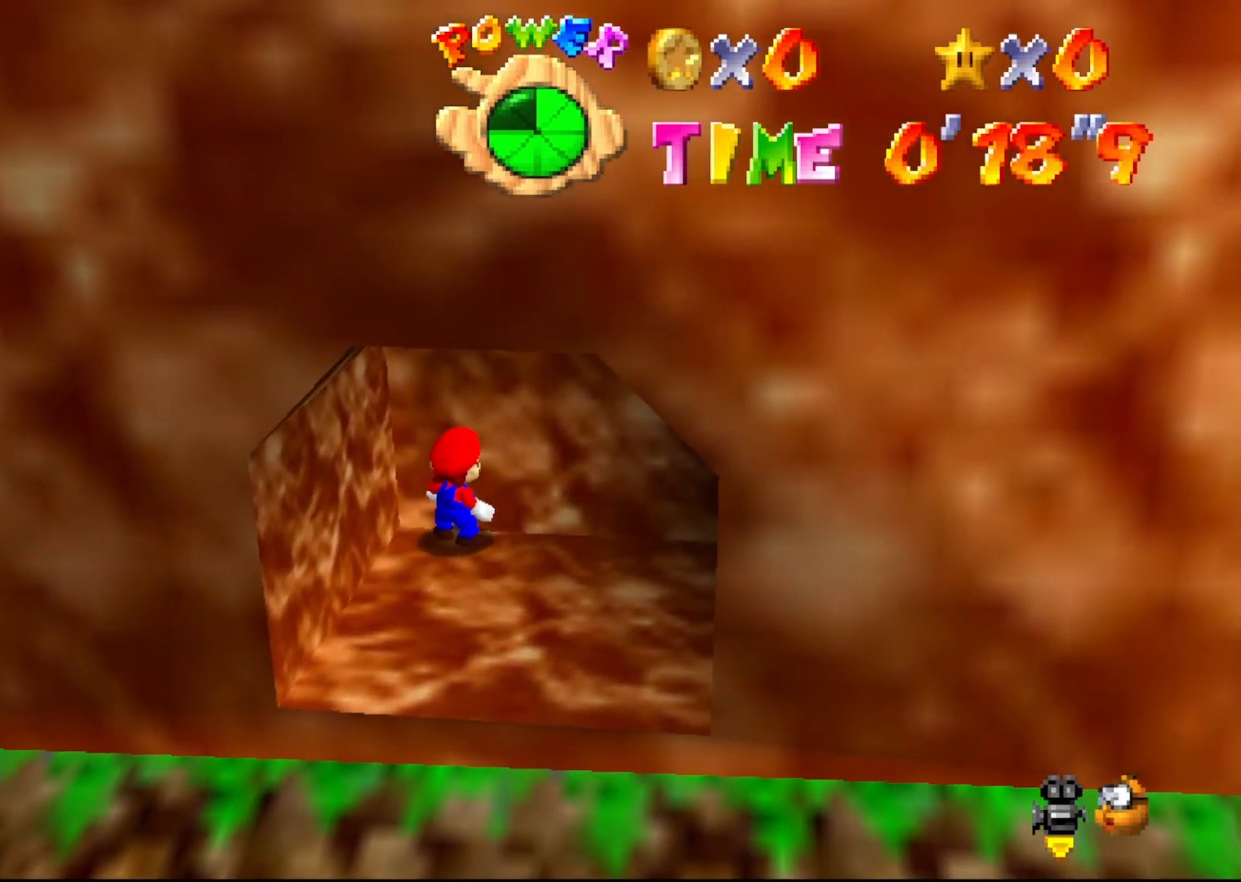
{"buttons": [], "left_stick": "down", "events": [[83, "left_stick", "down"]]}
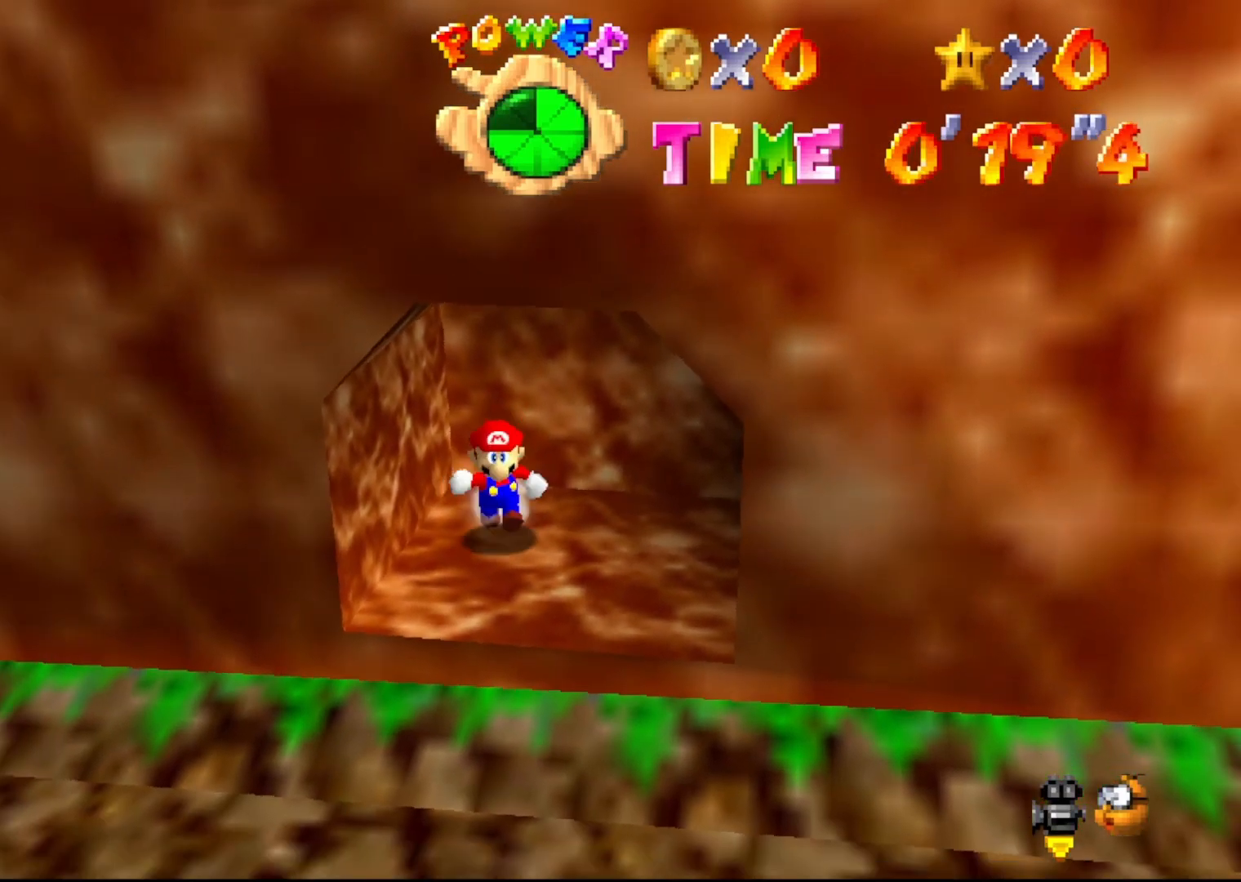
{"buttons": [], "left_stick": "down-left", "events": [[133, "C_RIGHT", "down"], [200, "left_stick", "down-left"], [233, "C_RIGHT", "up"]]}
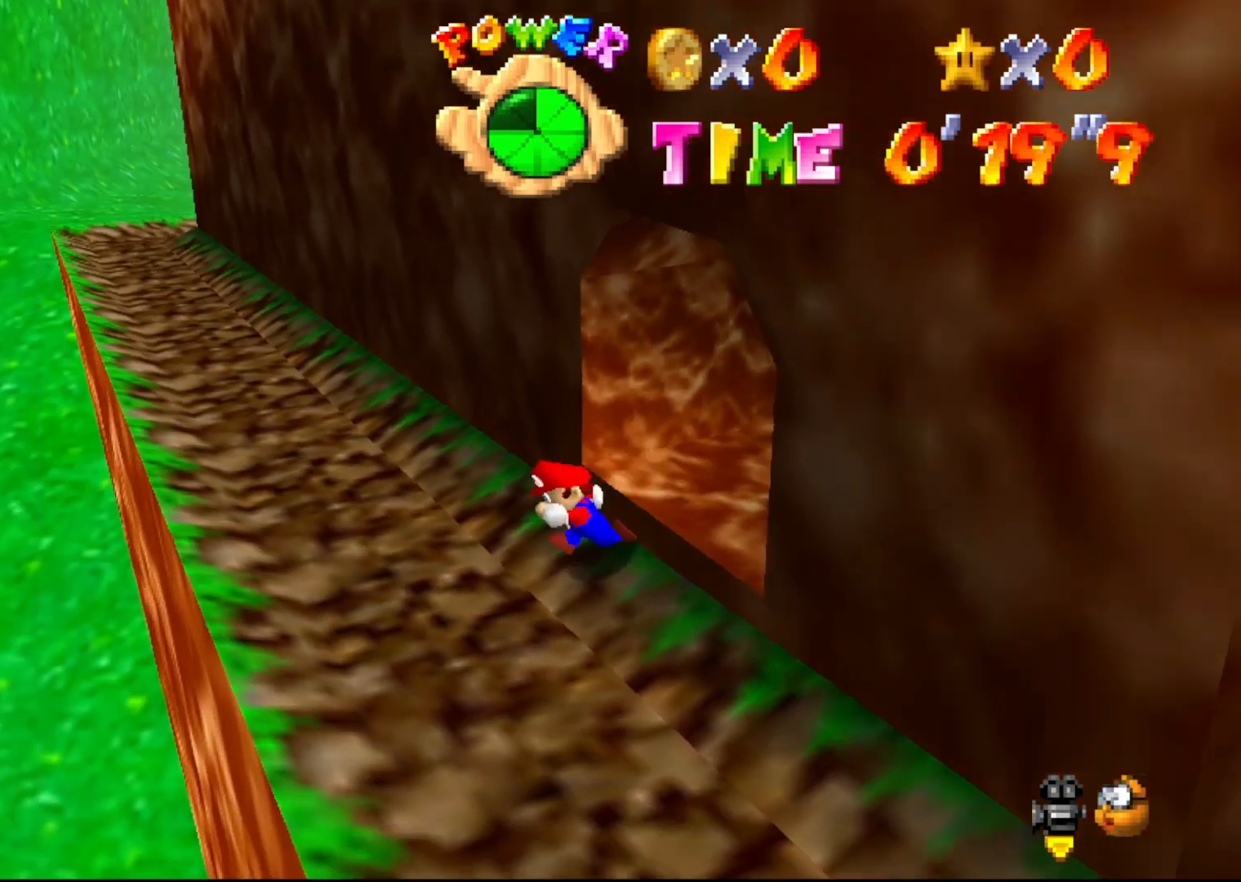
{"buttons": [], "left_stick": "up-left", "events": [[50, "left_stick", "left"], [217, "left_stick", "up-left"]]}
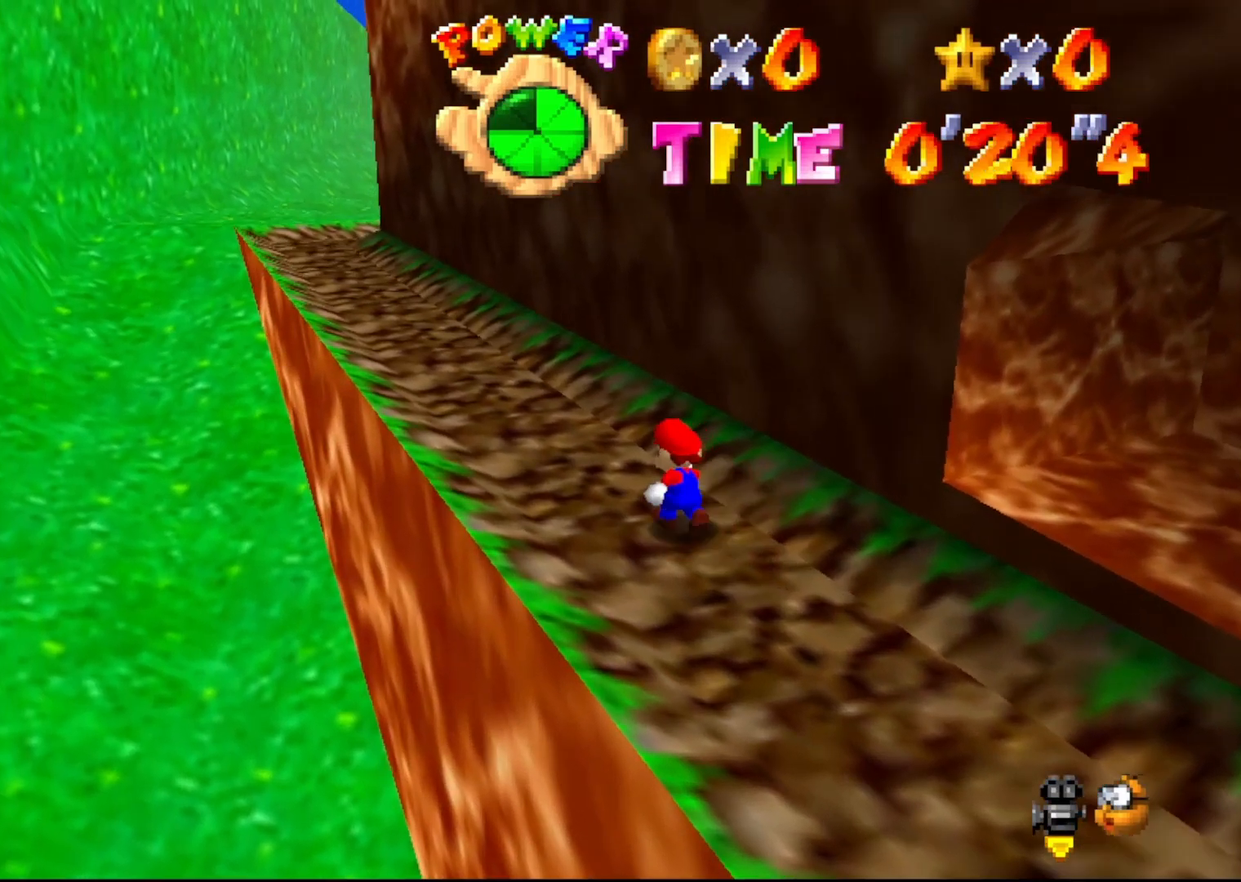
{"buttons": ["Z"], "left_stick": "up", "events": [[33, "Z", "down"], [100, "A", "down"], [217, "left_stick", "up"], [283, "A", "up"]]}
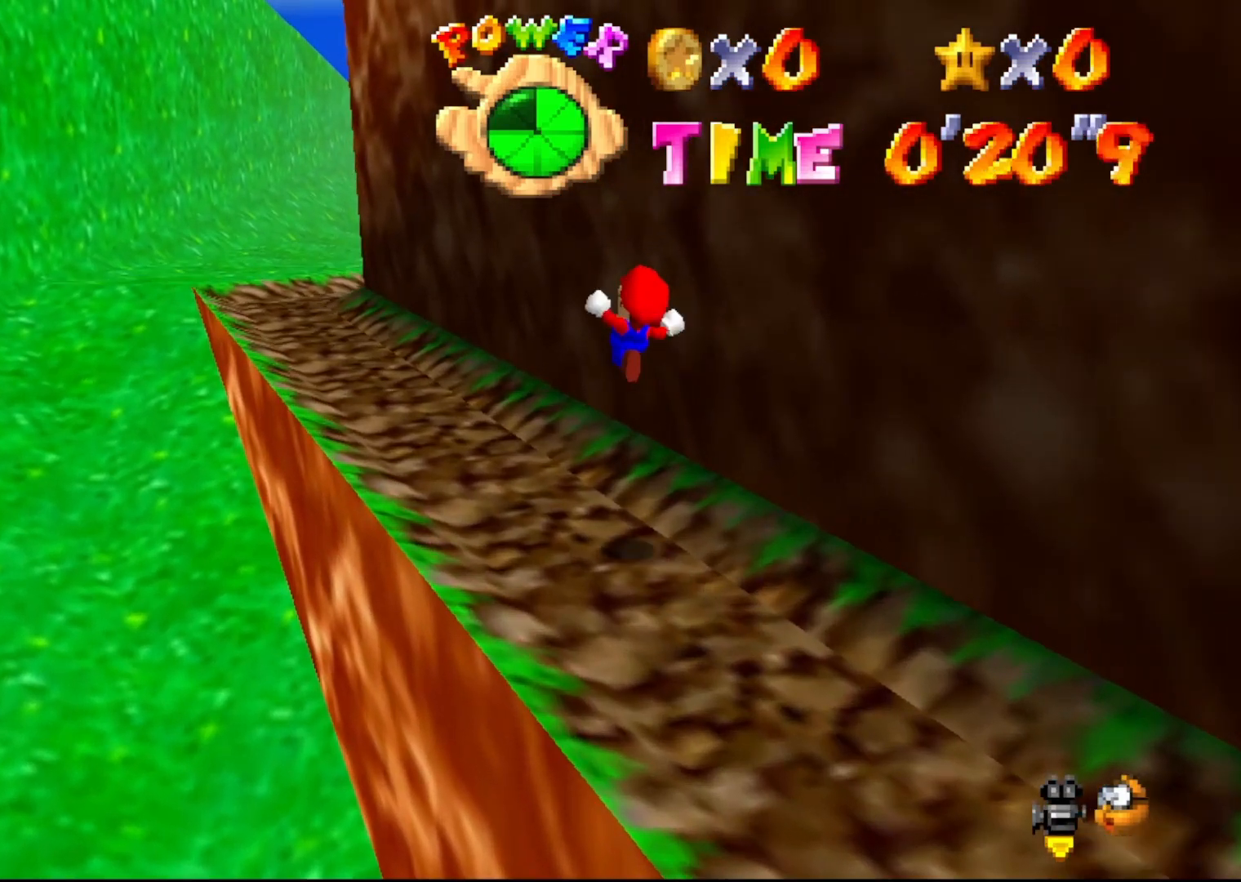
{"buttons": [], "left_stick": "up-left", "events": [[117, "Z", "up"], [150, "left_stick", "center"], [267, "left_stick", "up"], [400, "left_stick", "up-left"]]}
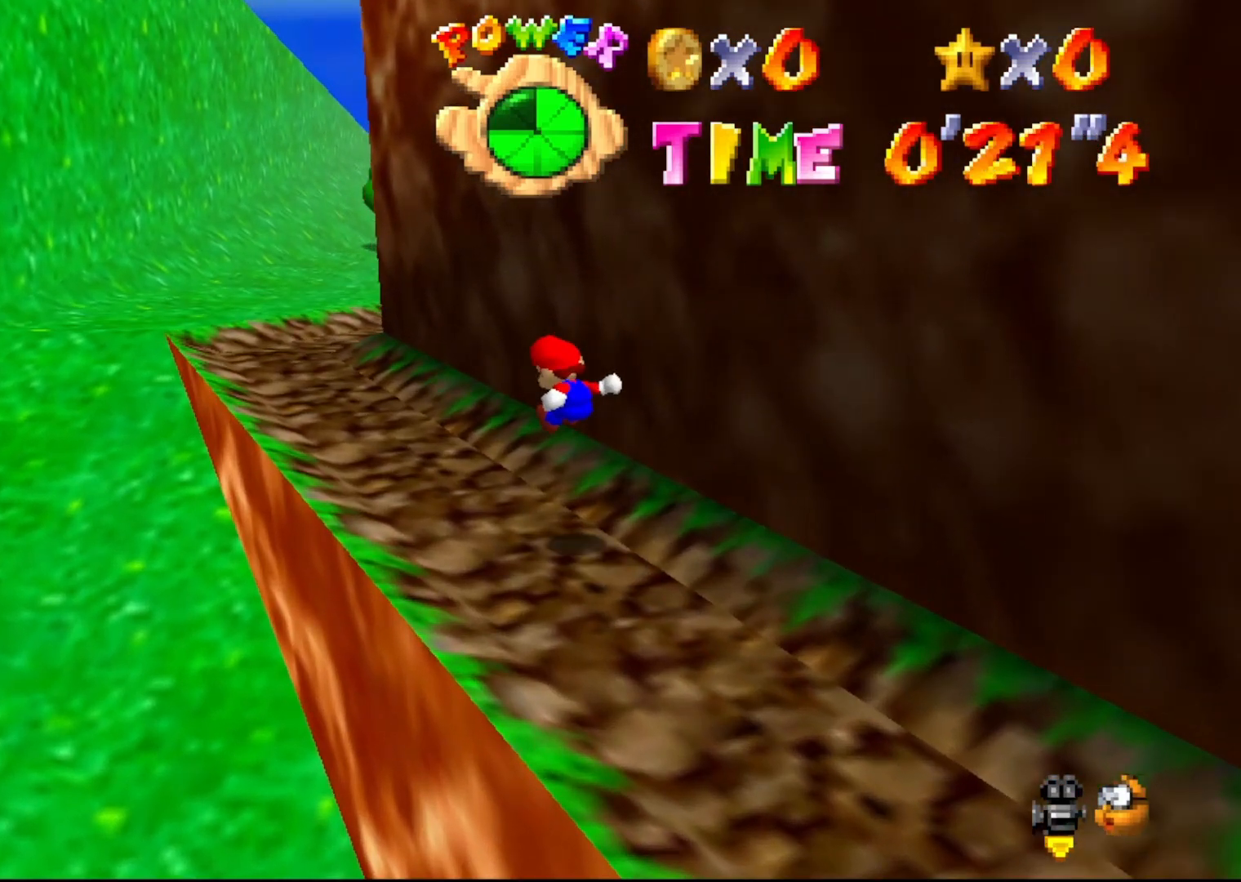
{"buttons": [], "left_stick": "up-left", "events": []}
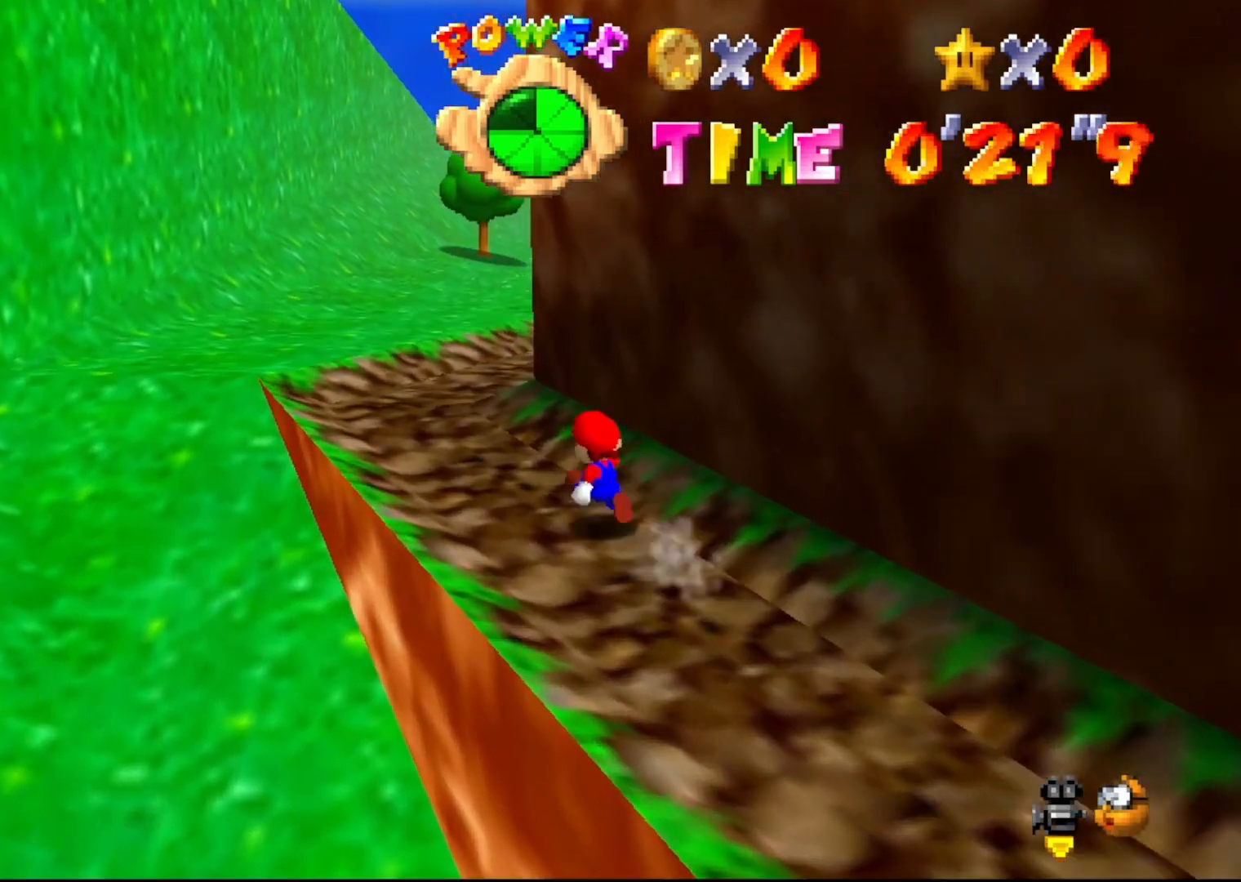
{"buttons": [], "left_stick": "up-left", "events": [[17, "A", "down"], [133, "A", "up"], [317, "C_RIGHT", "down"], [367, "C_RIGHT", "up"]]}
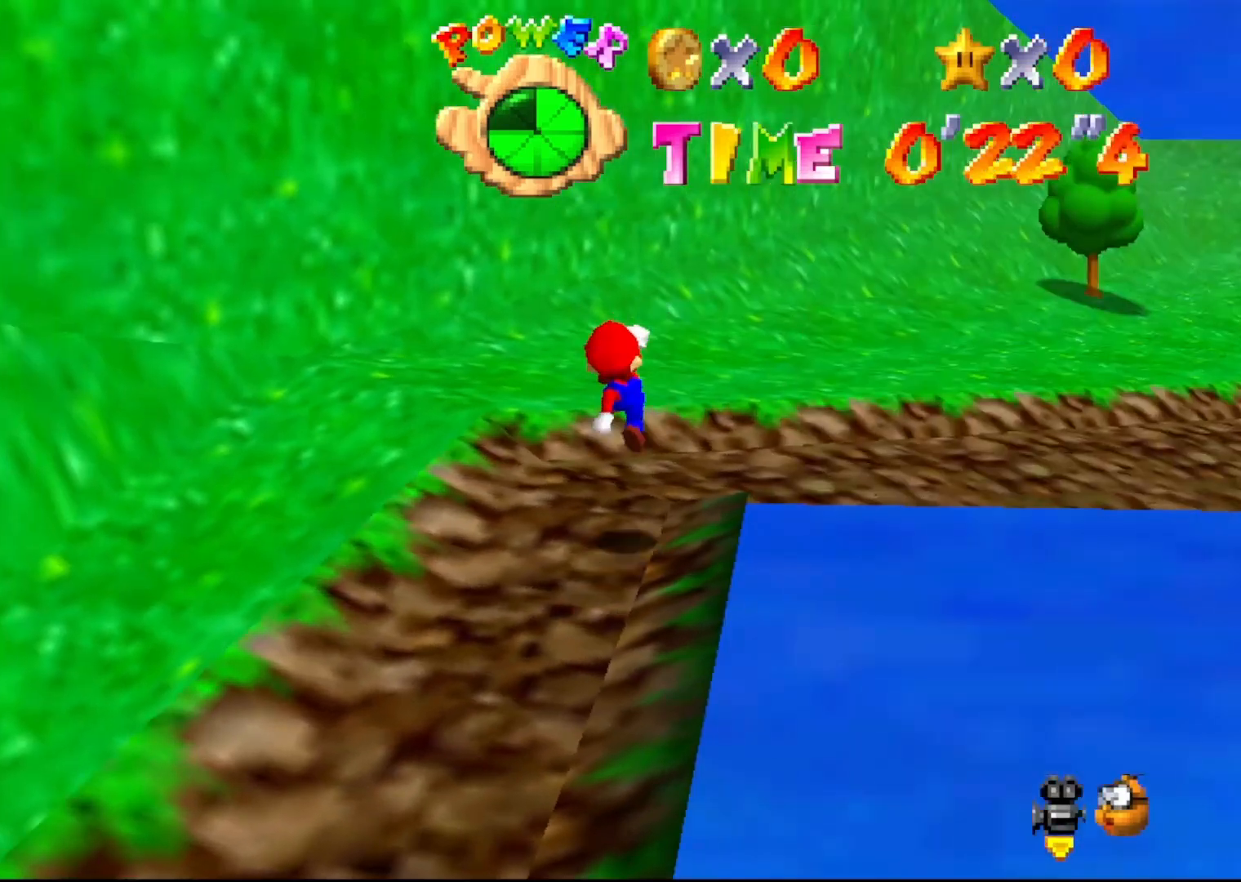
{"buttons": [], "left_stick": "up", "events": [[67, "B", "down"], [250, "A", "down"], [250, "B", "up"], [317, "A", "up"], [317, "left_stick", "up"], [433, "C_RIGHT", "down"], [500, "C_RIGHT", "up"]]}
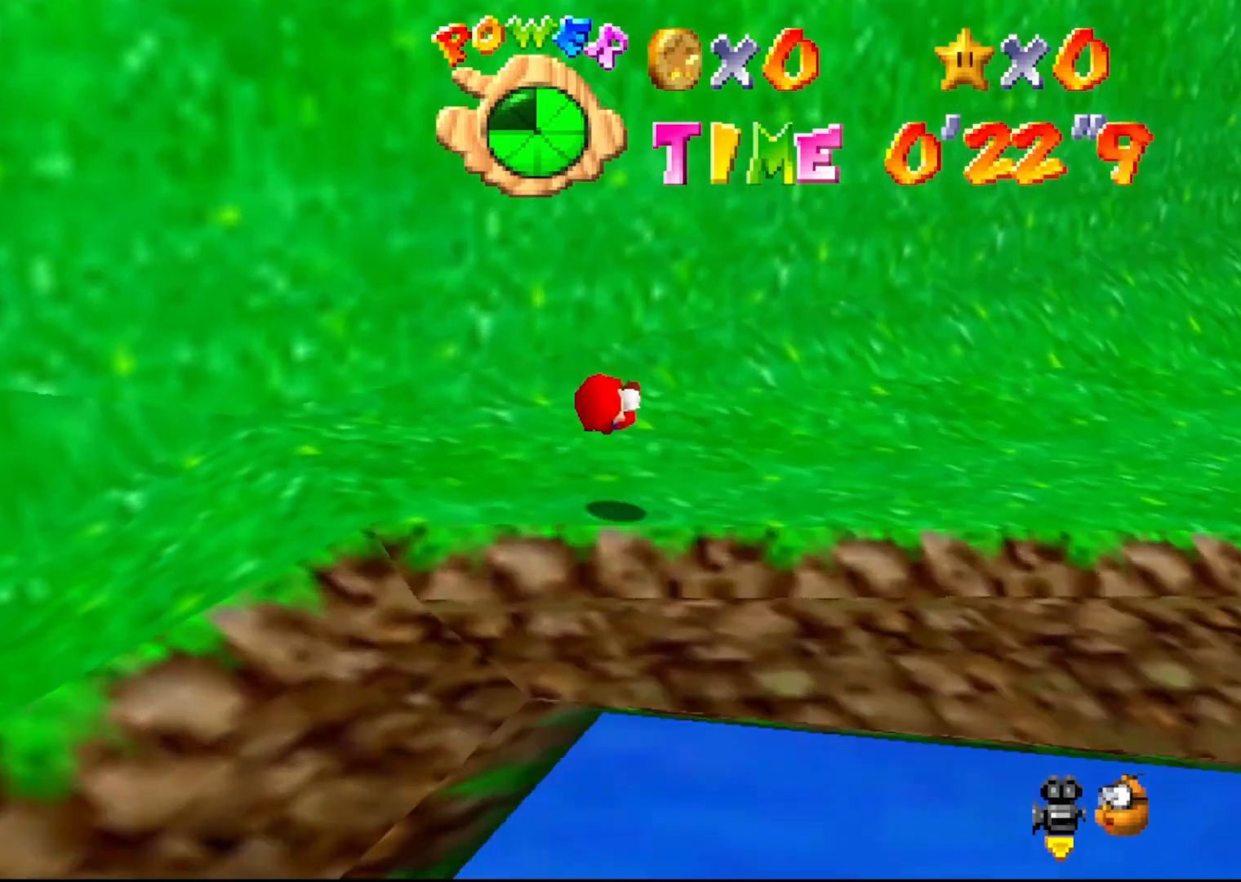
{"buttons": ["C_RIGHT"], "left_stick": "center", "events": [[33, "left_stick", "center"], [83, "C_RIGHT", "down"], [150, "C_RIGHT", "up"], [233, "C_RIGHT", "down"], [267, "C_RIGHT", "up"], [433, "C_RIGHT", "down"]]}
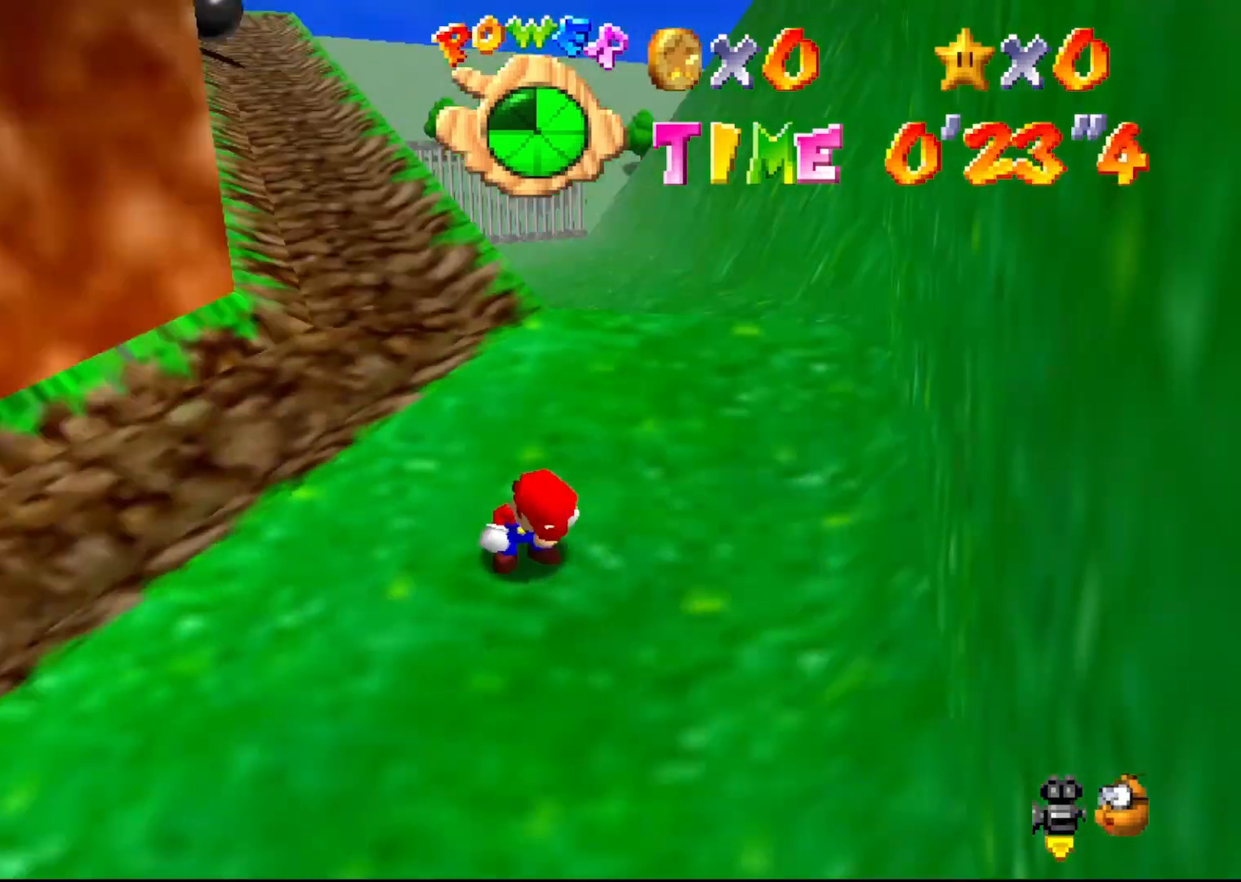
{"buttons": [], "left_stick": "center", "events": [[17, "C_RIGHT", "up"]]}
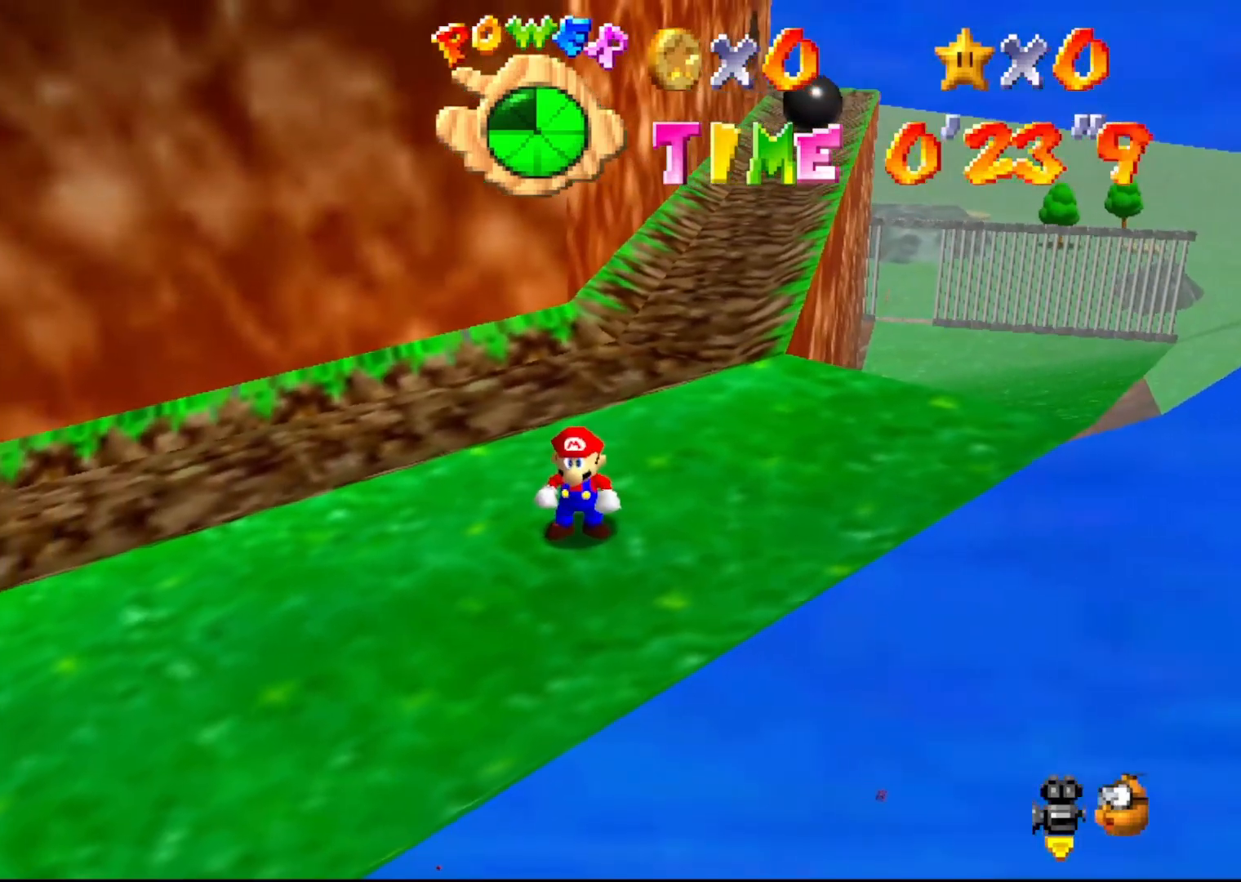
{"buttons": [], "left_stick": "right", "events": [[83, "left_stick", "up"], [133, "A", "down"], [167, "left_stick", "center"], [233, "left_stick", "down-right"], [400, "left_stick", "right"], [500, "A", "up"]]}
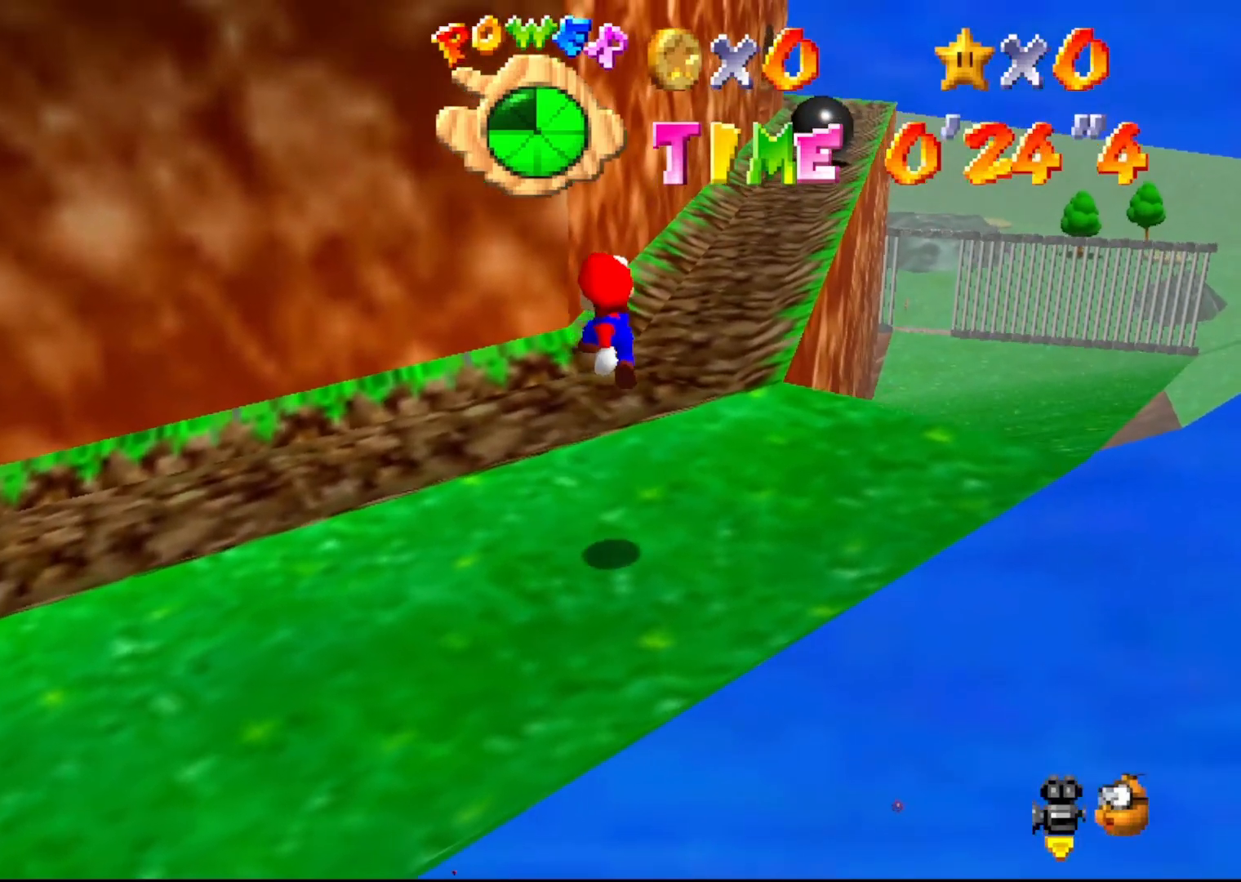
{"buttons": [], "left_stick": "up-right", "events": [[67, "C_LEFT", "down"], [67, "left_stick", "up-right"], [183, "C_LEFT", "up"], [433, "A", "down"], [500, "A", "up"]]}
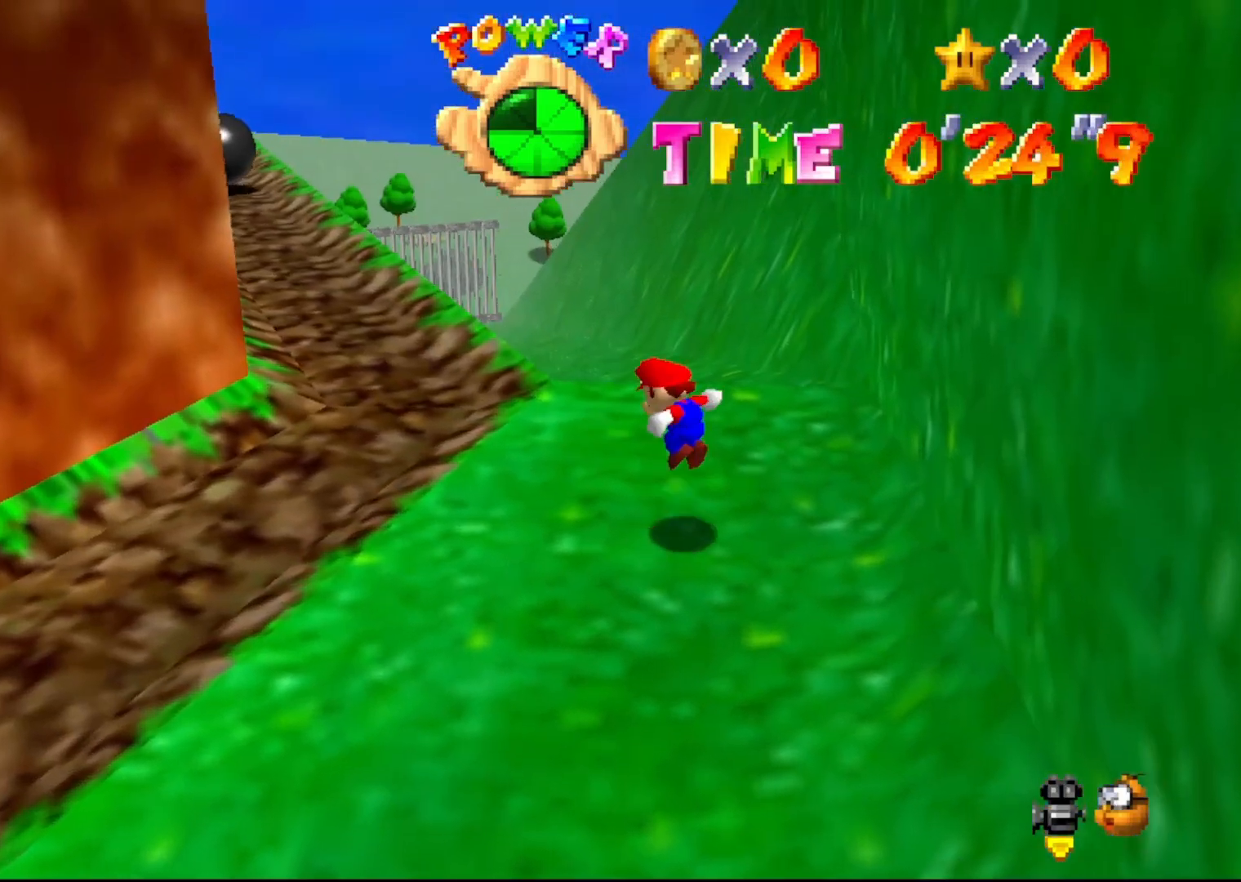
{"buttons": [], "left_stick": "center", "events": [[150, "left_stick", "right"], [483, "left_stick", "center"]]}
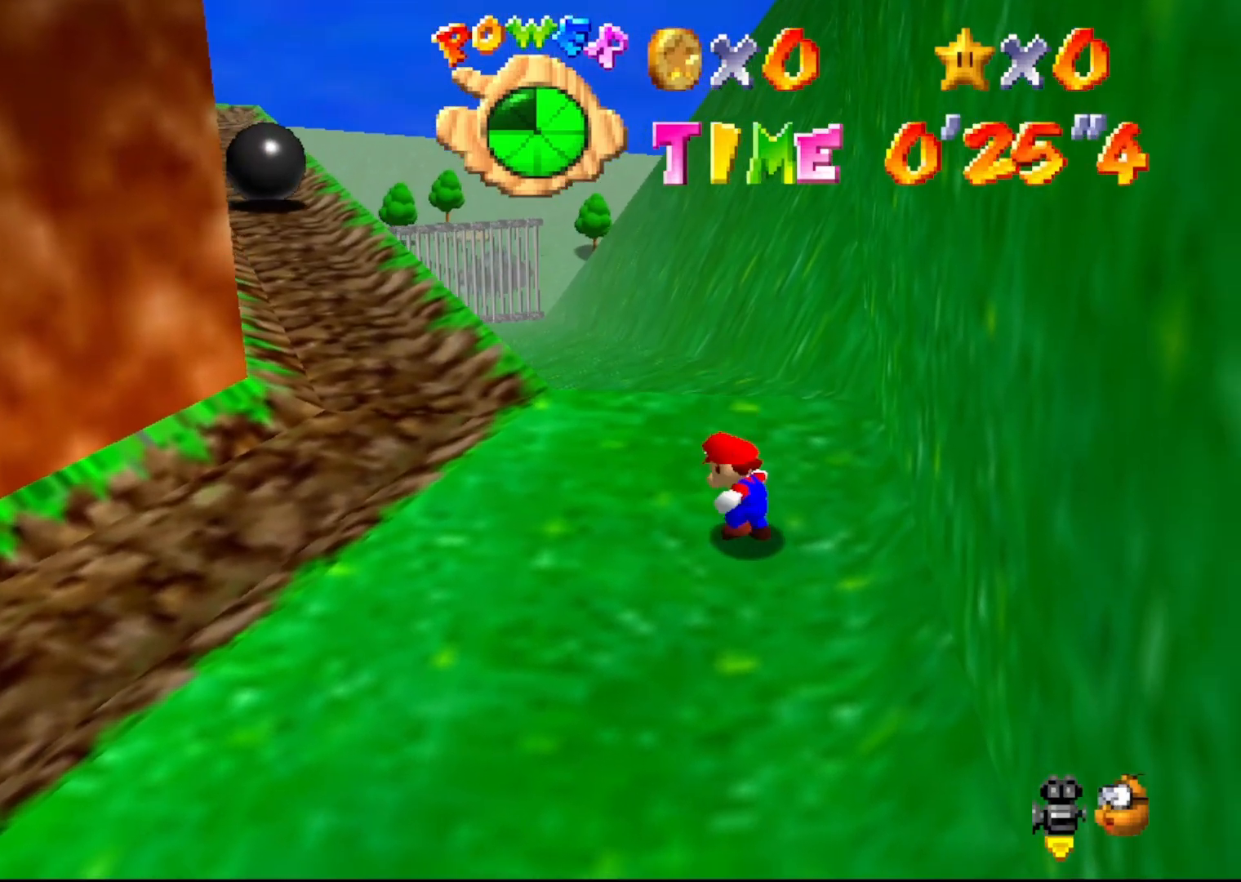
{"buttons": [], "left_stick": "center", "events": [[83, "left_stick", "left"], [100, "A", "down"], [167, "left_stick", "down-right"], [200, "A", "up"], [233, "left_stick", "right"], [417, "B", "down"], [450, "left_stick", "center"], [483, "B", "up"]]}
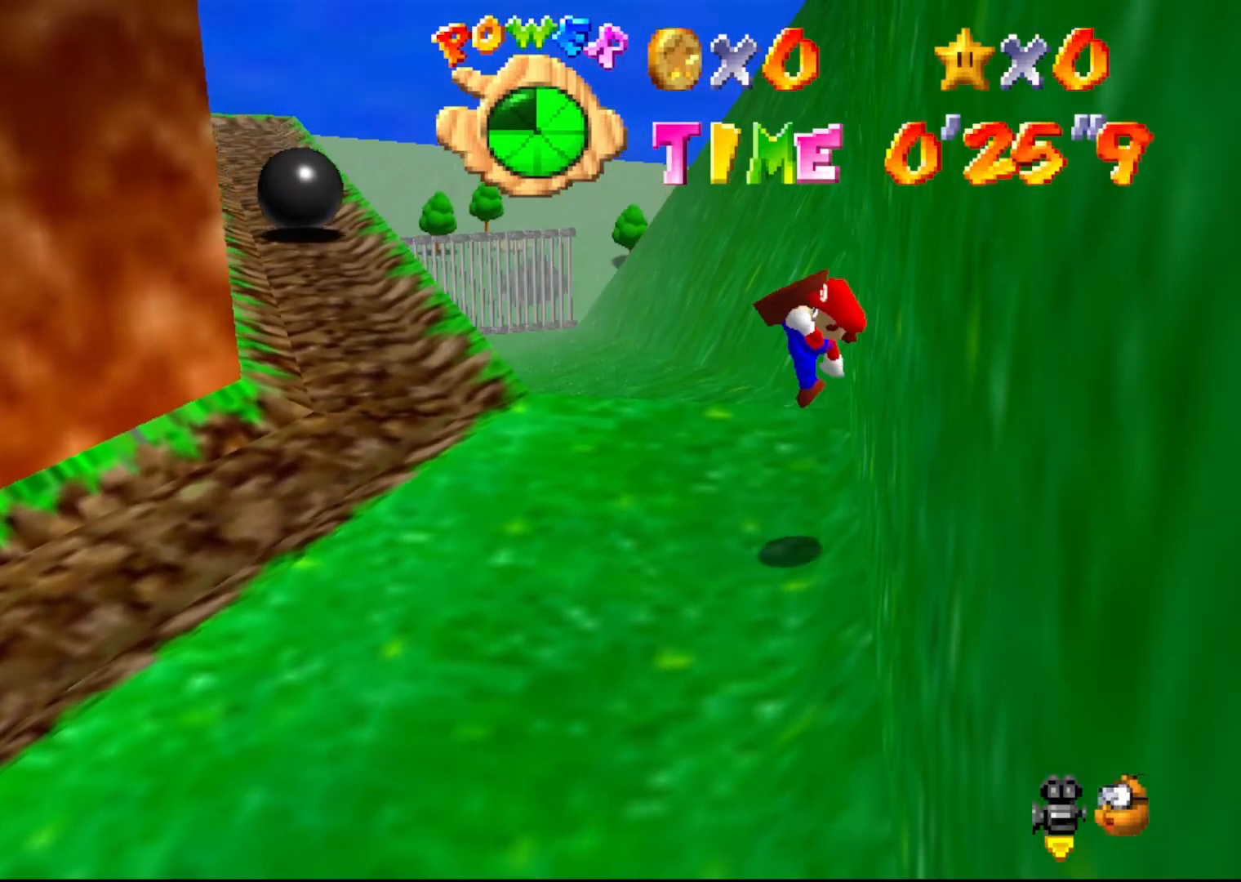
{"buttons": ["A"], "left_stick": "left", "events": [[100, "left_stick", "left"], [467, "A", "down"]]}
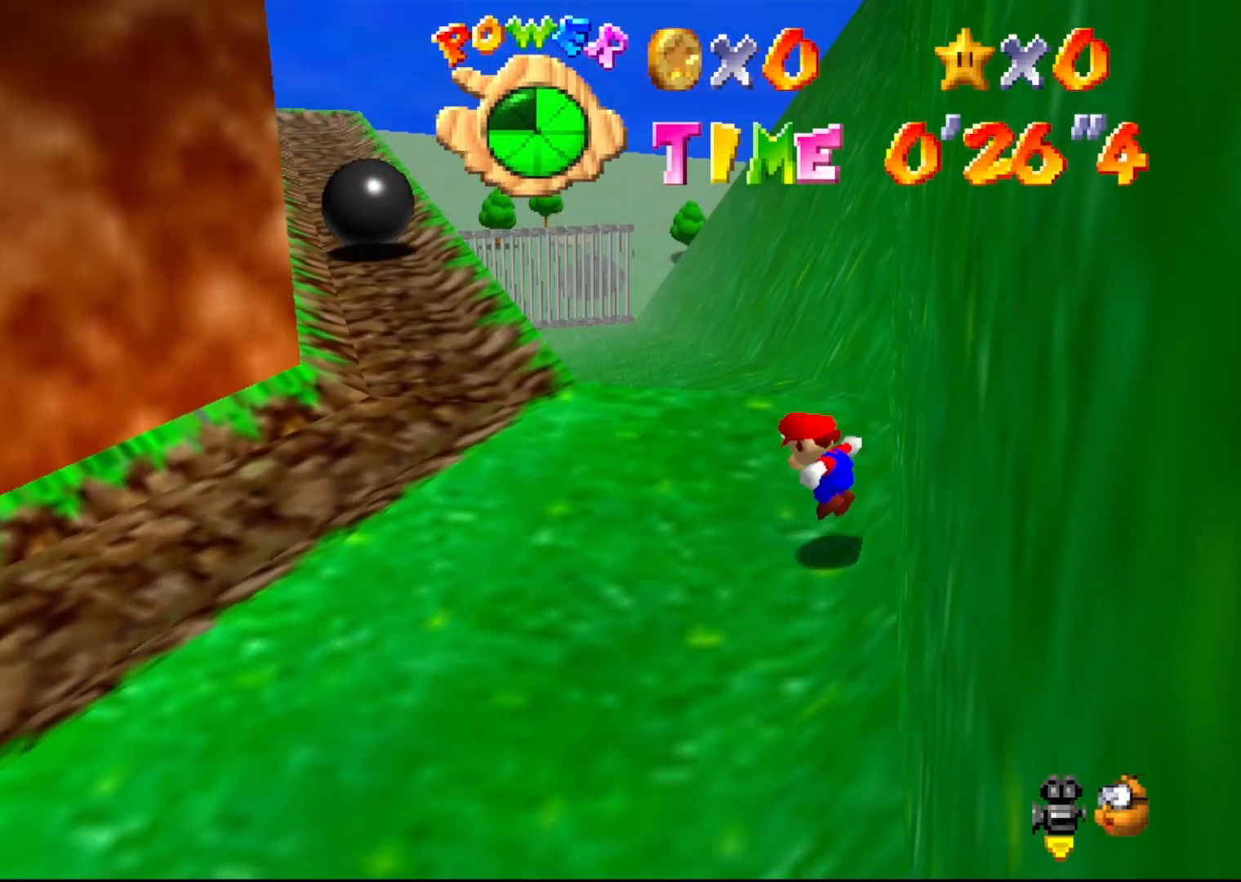
{"buttons": [], "left_stick": "up-left", "events": [[33, "left_stick", "up-left"], [67, "A", "up"]]}
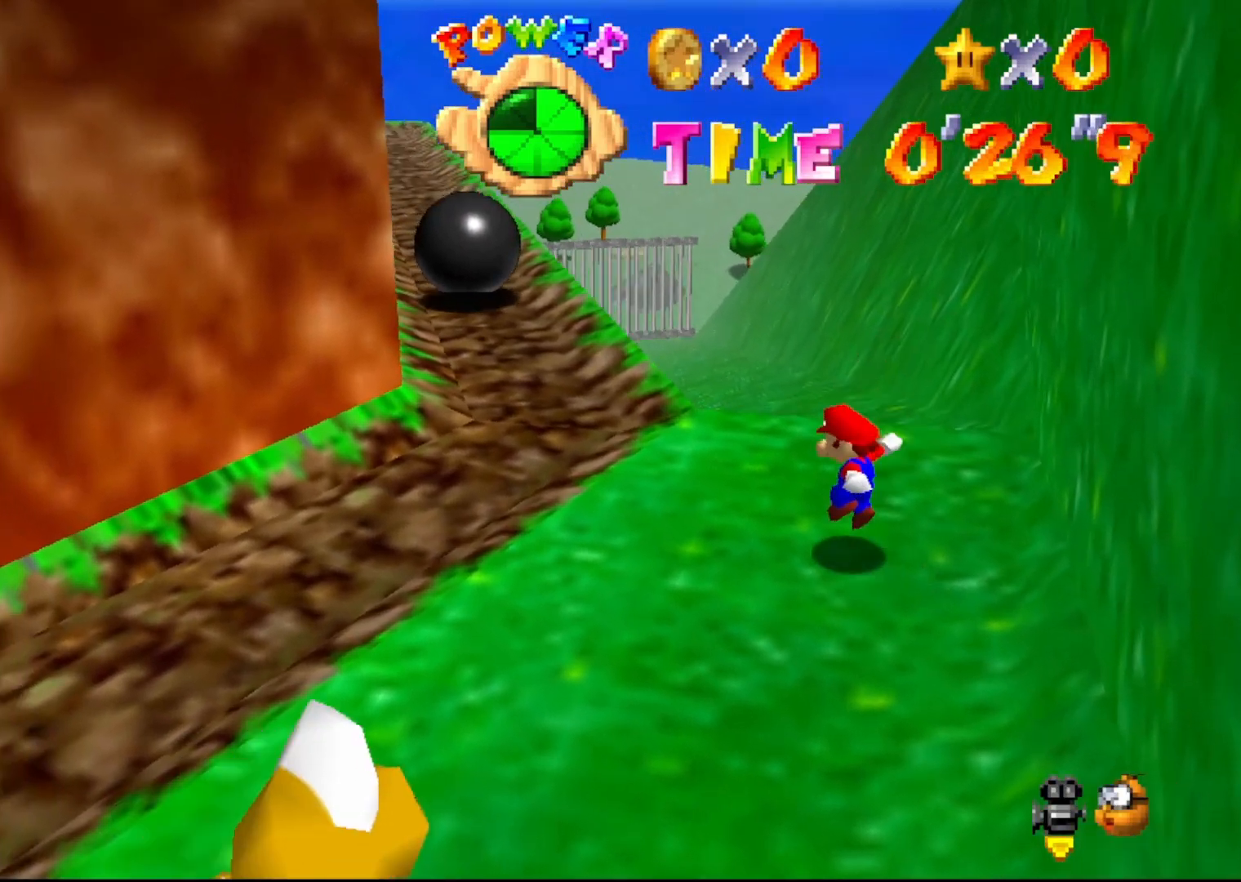
{"buttons": ["A"], "left_stick": "up-left", "events": [[117, "A", "down"], [250, "left_stick", "up-right"], [483, "left_stick", "up-left"]]}
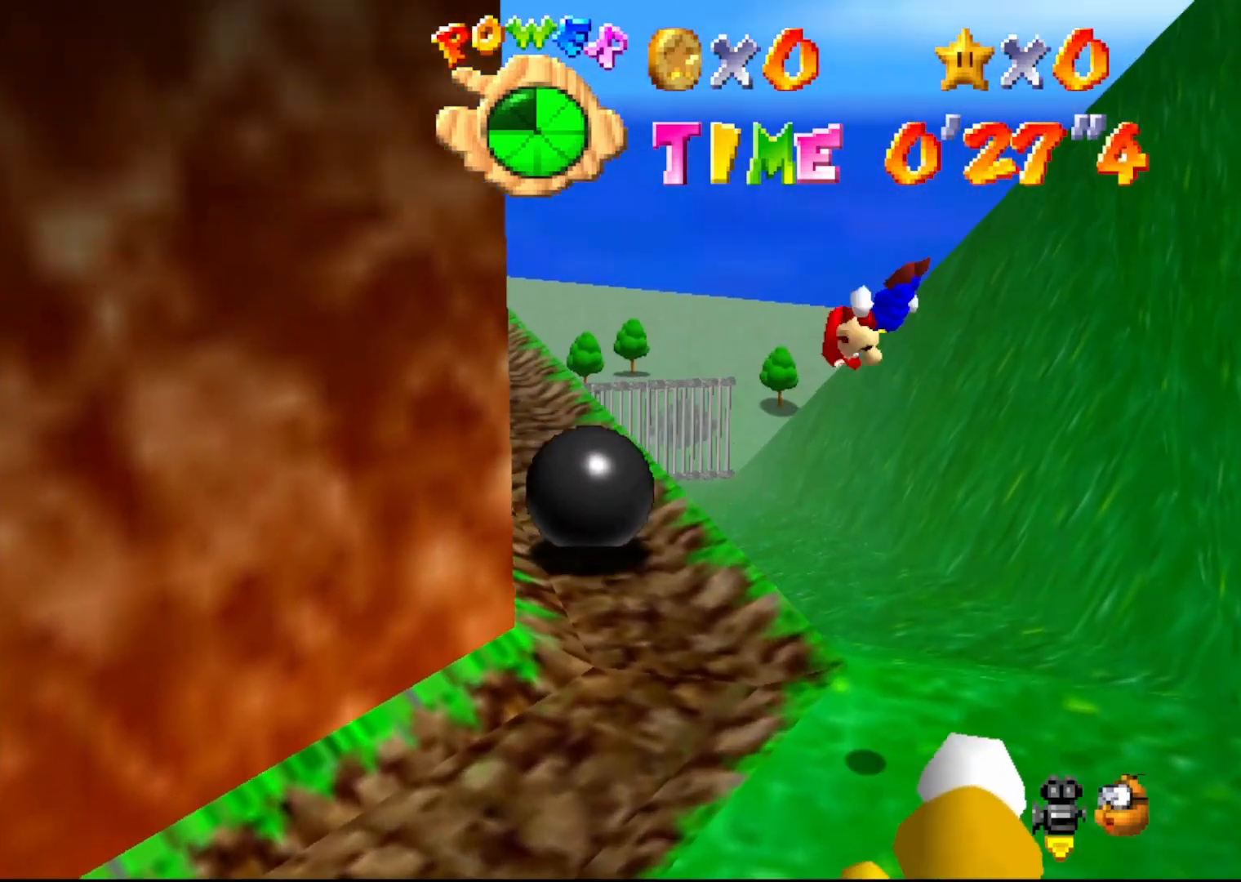
{"buttons": [], "left_stick": "up-right", "events": [[167, "A", "up"], [383, "left_stick", "center"], [483, "left_stick", "up-right"]]}
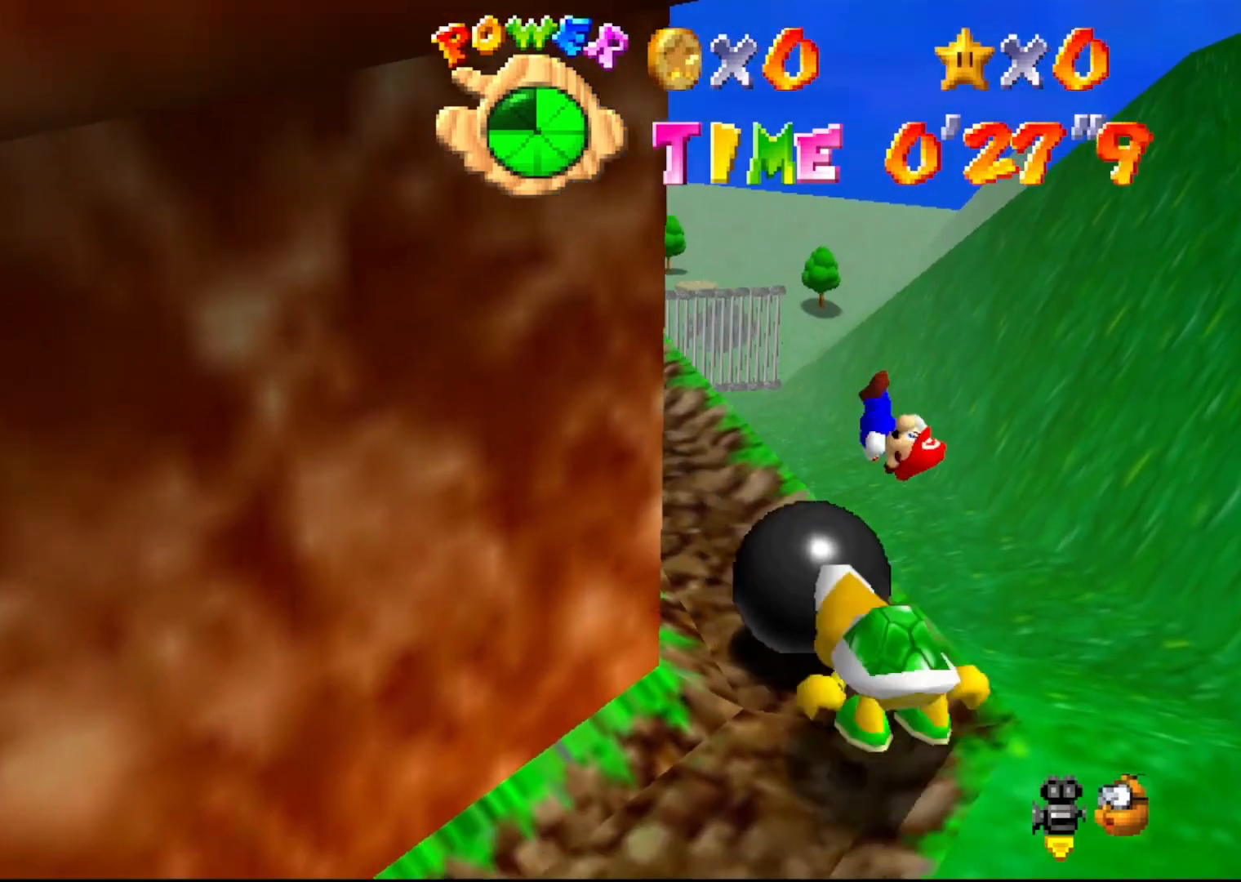
{"buttons": [], "left_stick": "center", "events": [[100, "left_stick", "center"]]}
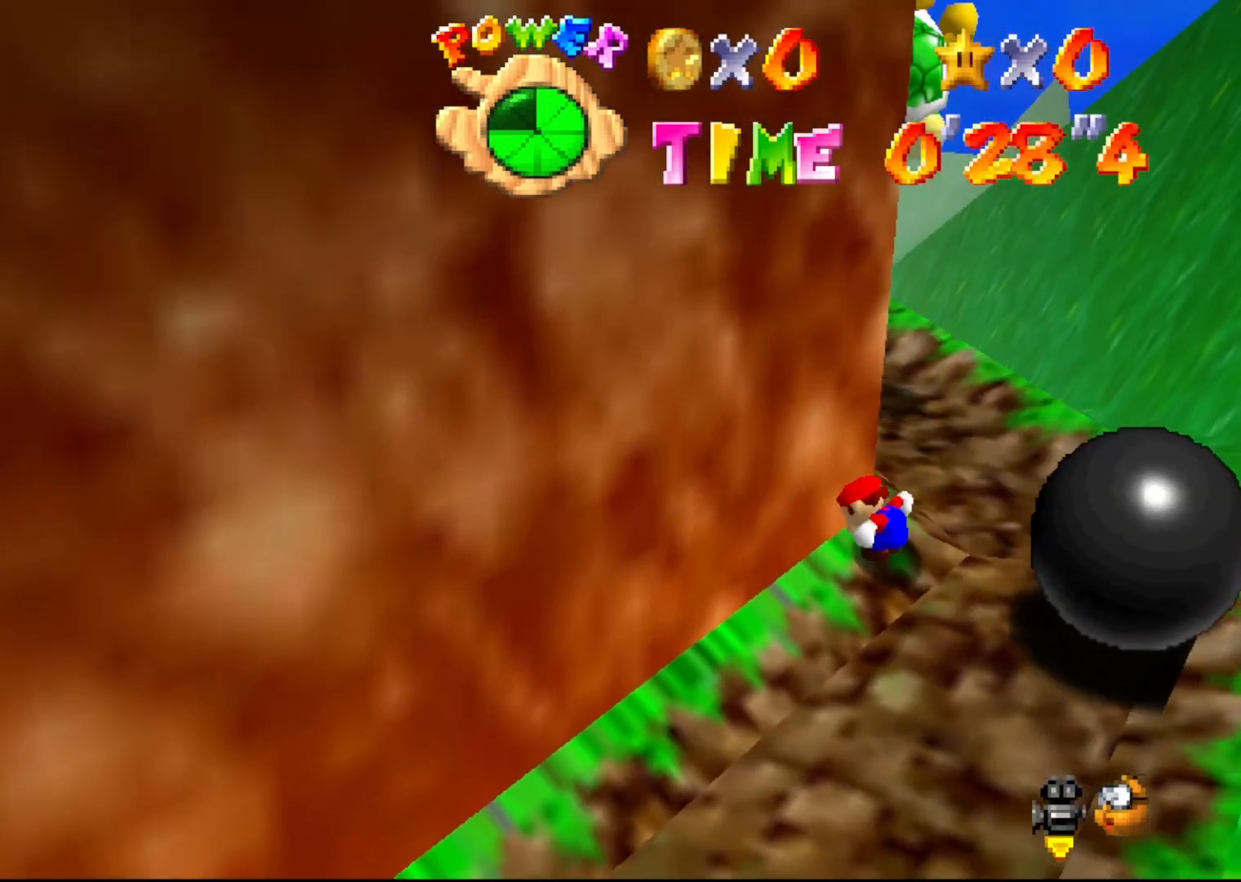
{"buttons": [], "left_stick": "up-right", "events": [[33, "left_stick", "up"], [67, "C_RIGHT", "down"], [150, "left_stick", "up-right"], [183, "C_RIGHT", "up"], [250, "left_stick", "right"], [467, "left_stick", "up-right"]]}
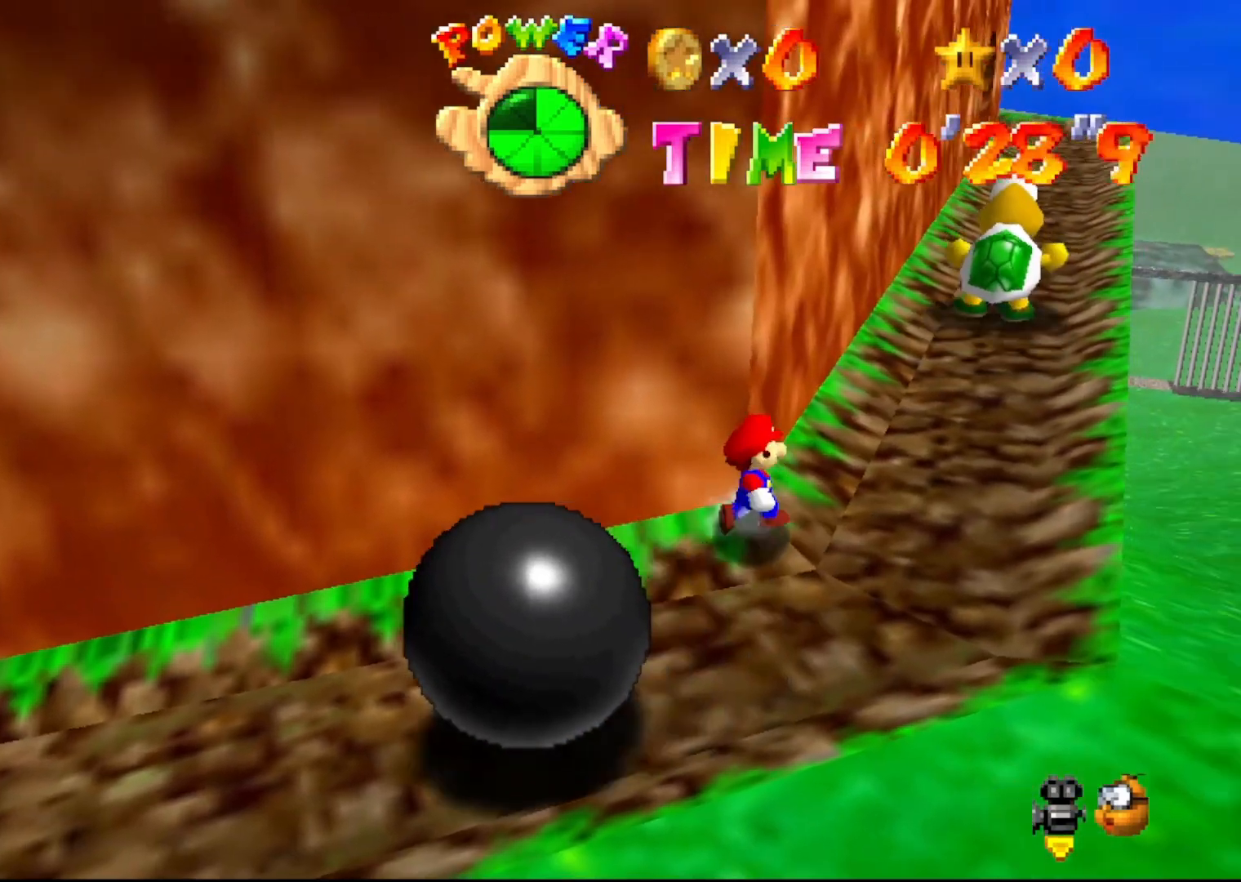
{"buttons": [], "left_stick": "up-right", "events": []}
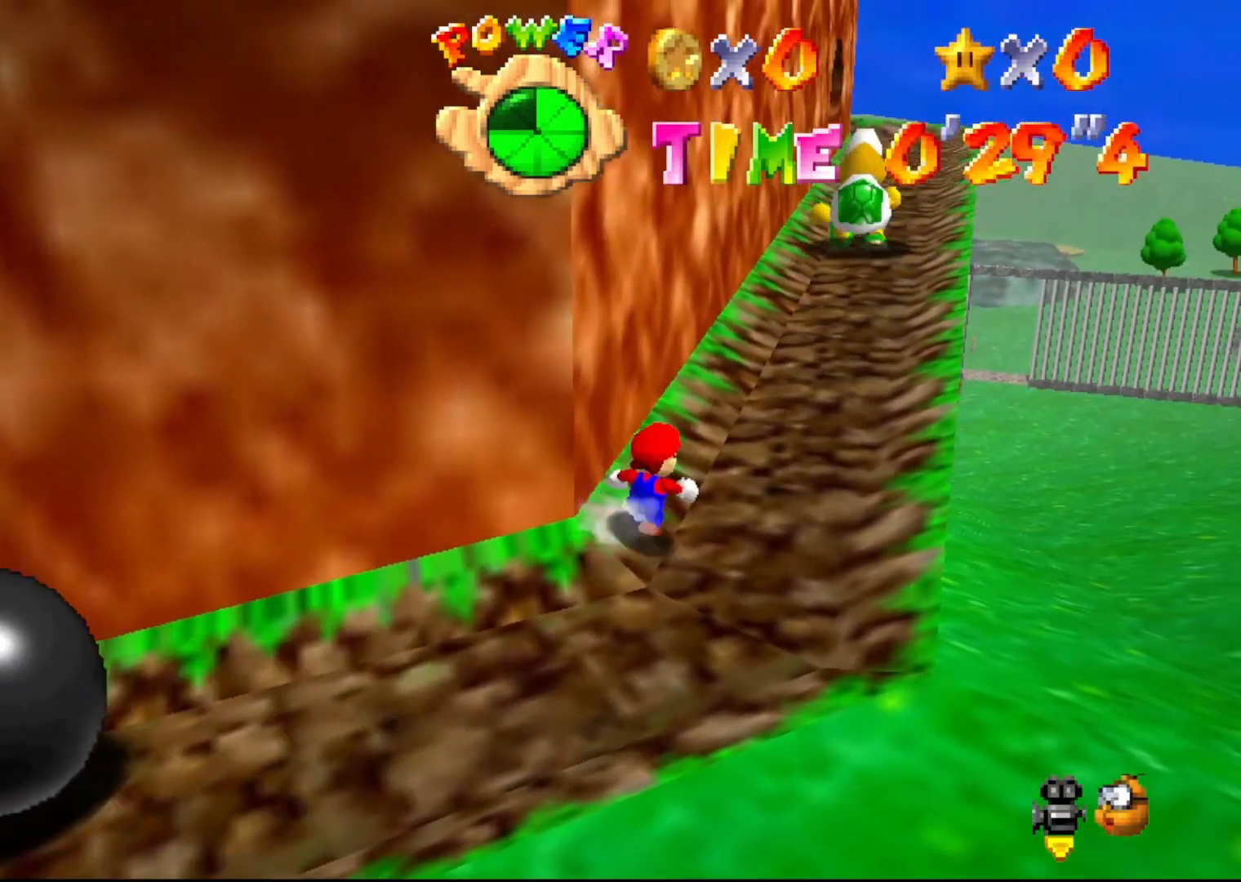
{"buttons": ["Z"], "left_stick": "up", "events": [[417, "Z", "down"], [450, "left_stick", "up"]]}
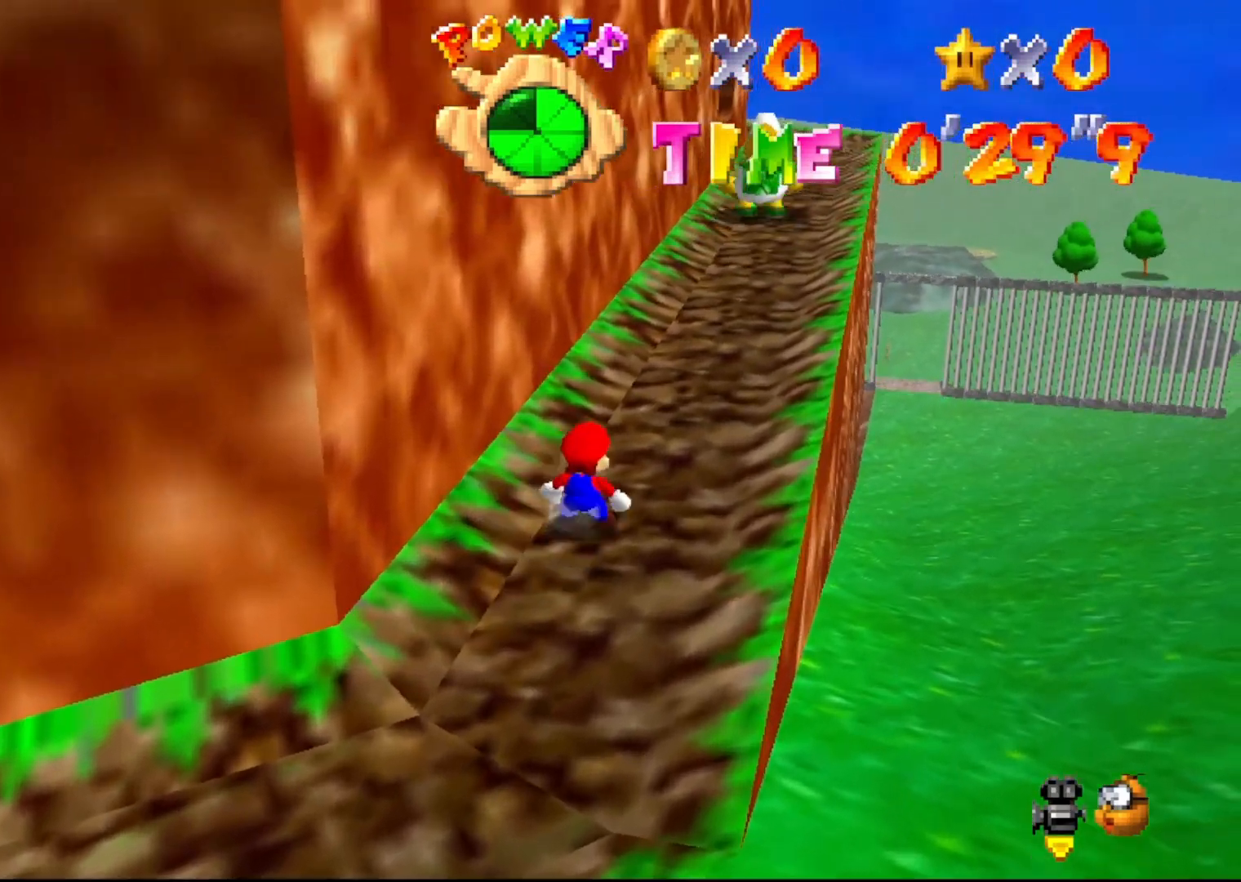
{"buttons": ["A", "Z"], "left_stick": "center", "events": [[17, "A", "down"], [433, "left_stick", "center"]]}
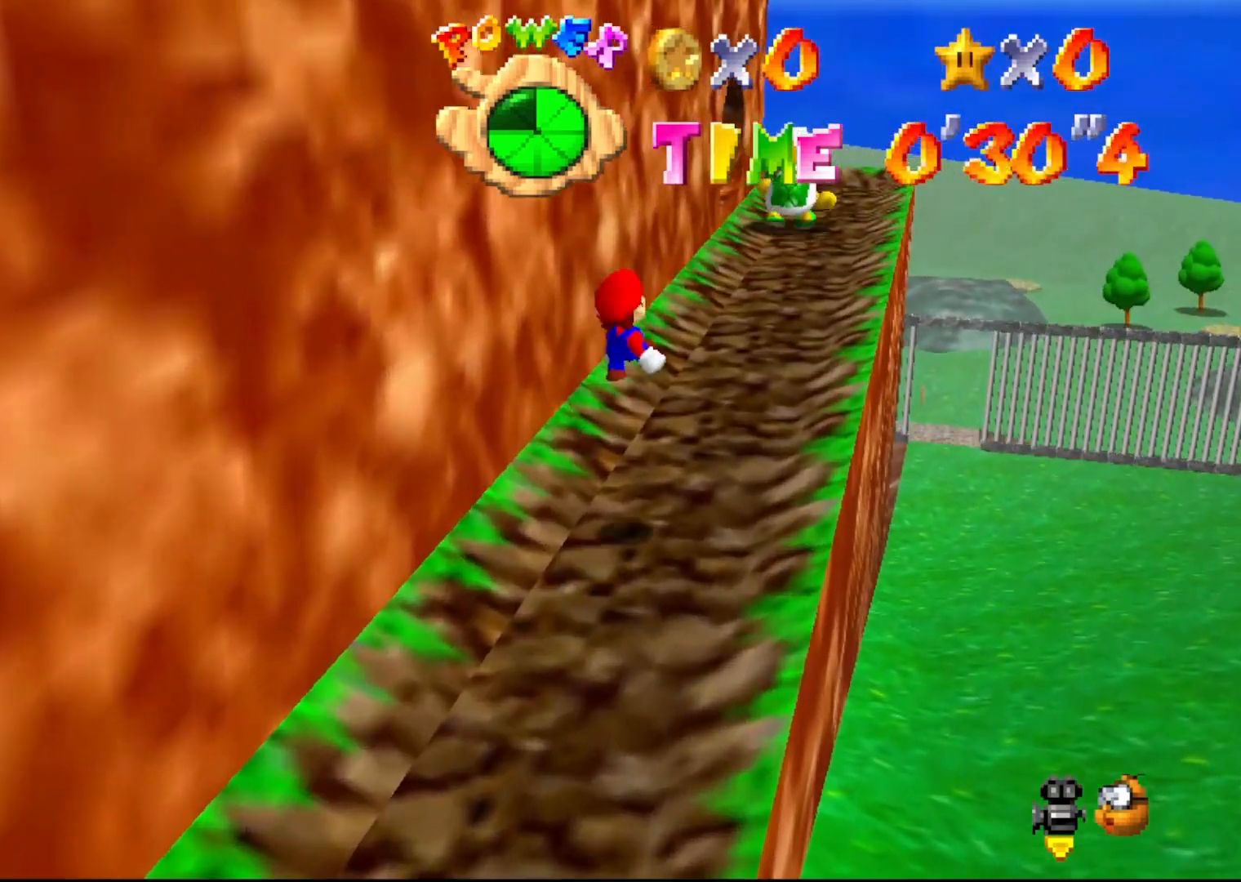
{"buttons": ["Z"], "left_stick": "up", "events": [[167, "left_stick", "up"], [183, "A", "up"]]}
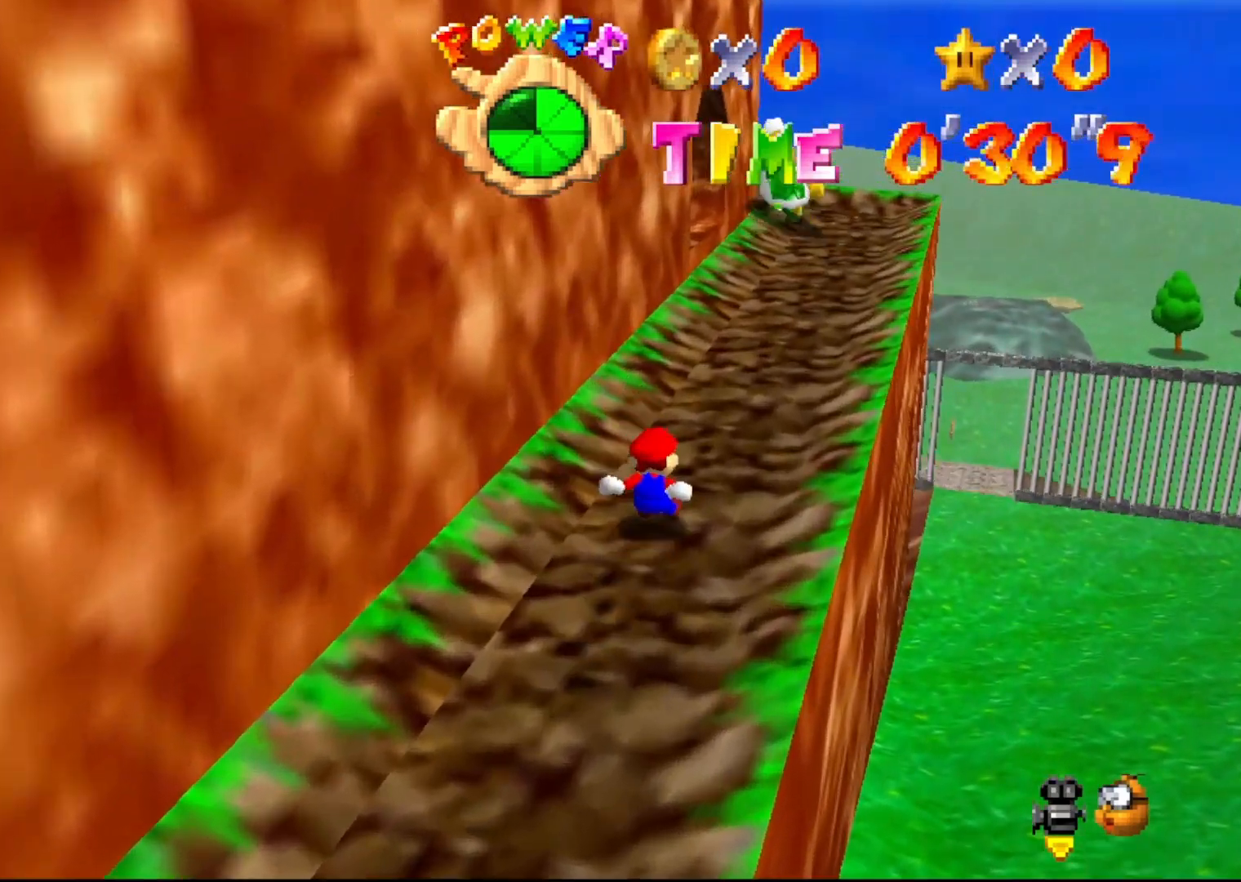
{"buttons": ["Z"], "left_stick": "up", "events": [[50, "A", "down"], [117, "A", "up"]]}
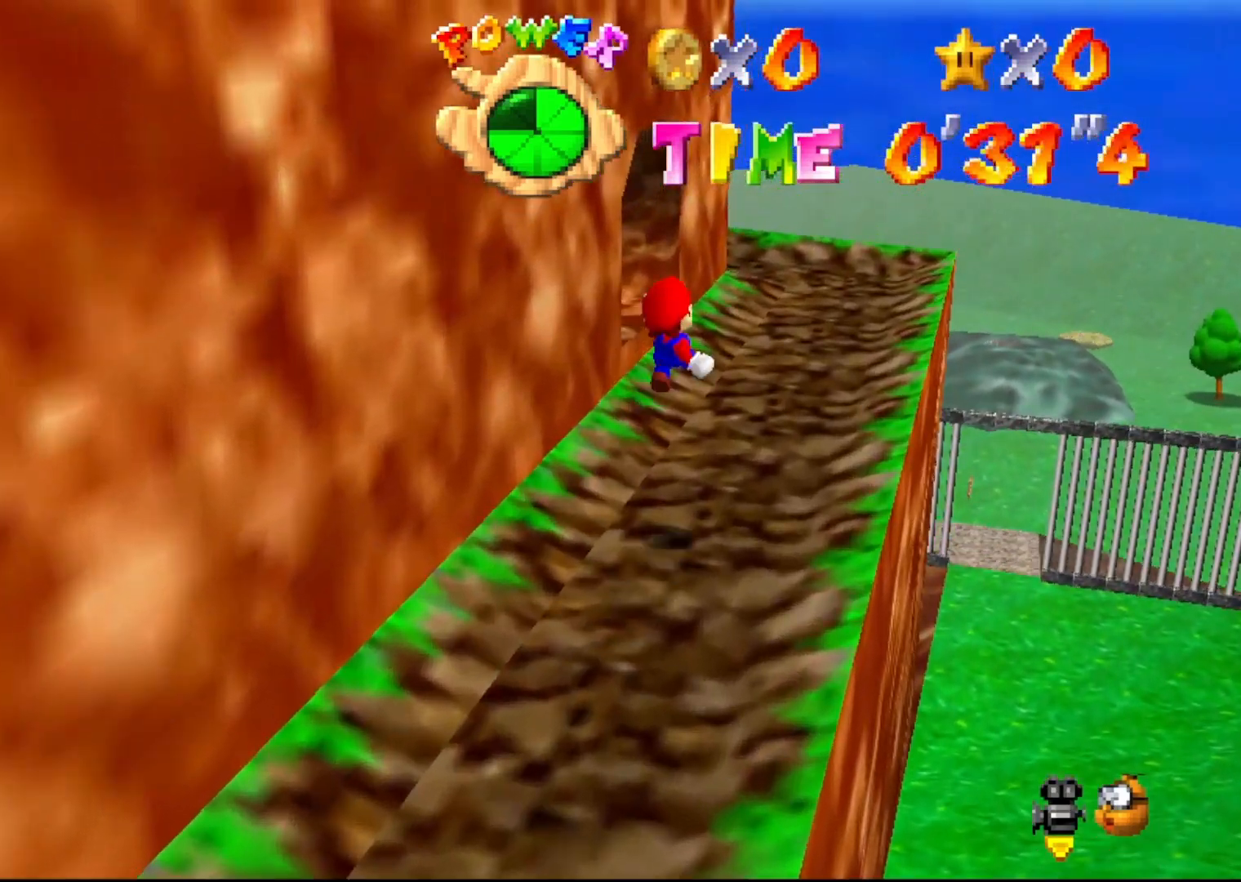
{"buttons": [], "left_stick": "up-right", "events": [[133, "Z", "up"], [233, "C_RIGHT", "down"], [350, "C_RIGHT", "up"], [350, "left_stick", "up-right"]]}
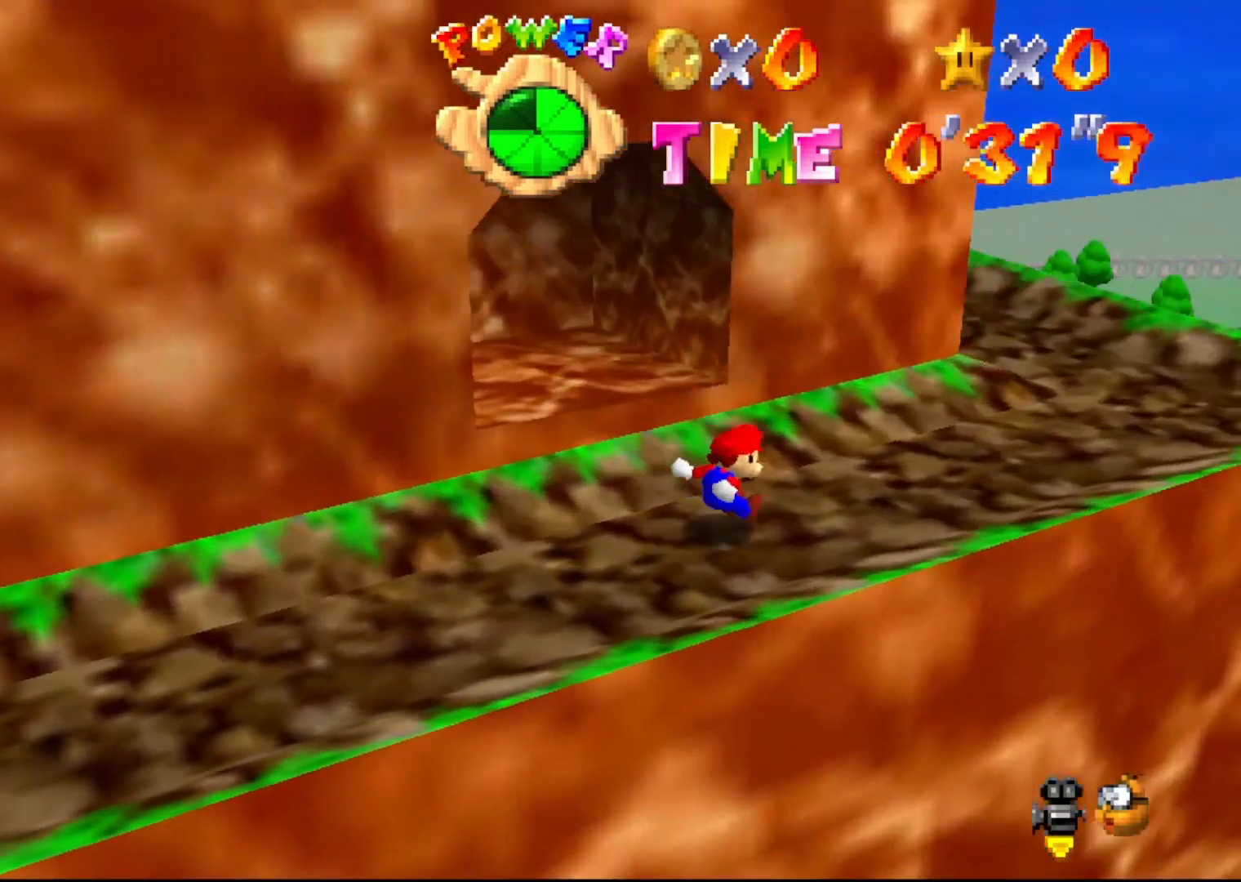
{"buttons": [], "left_stick": "up-right", "events": []}
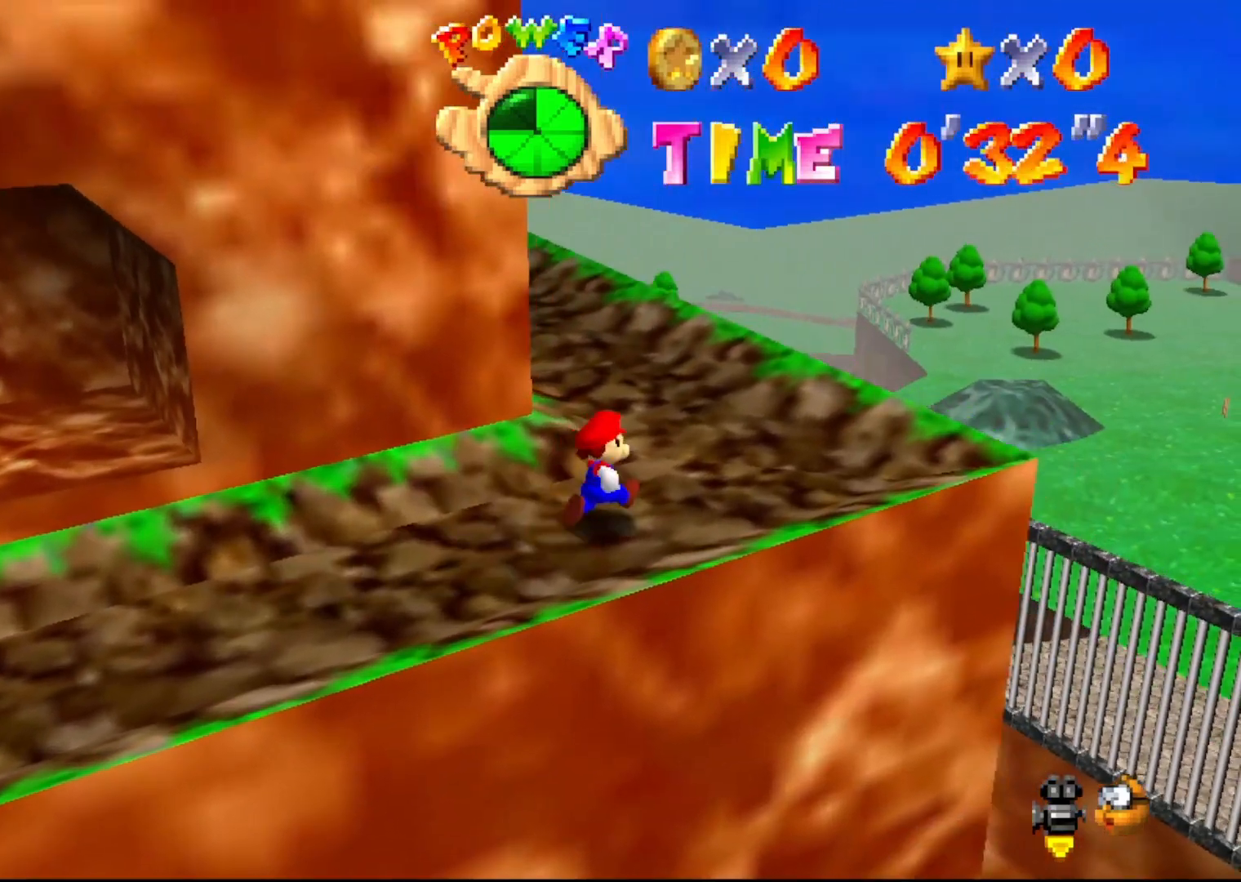
{"buttons": ["B"], "left_stick": "up-left", "events": [[33, "left_stick", "up"], [250, "B", "down"], [433, "left_stick", "up-left"]]}
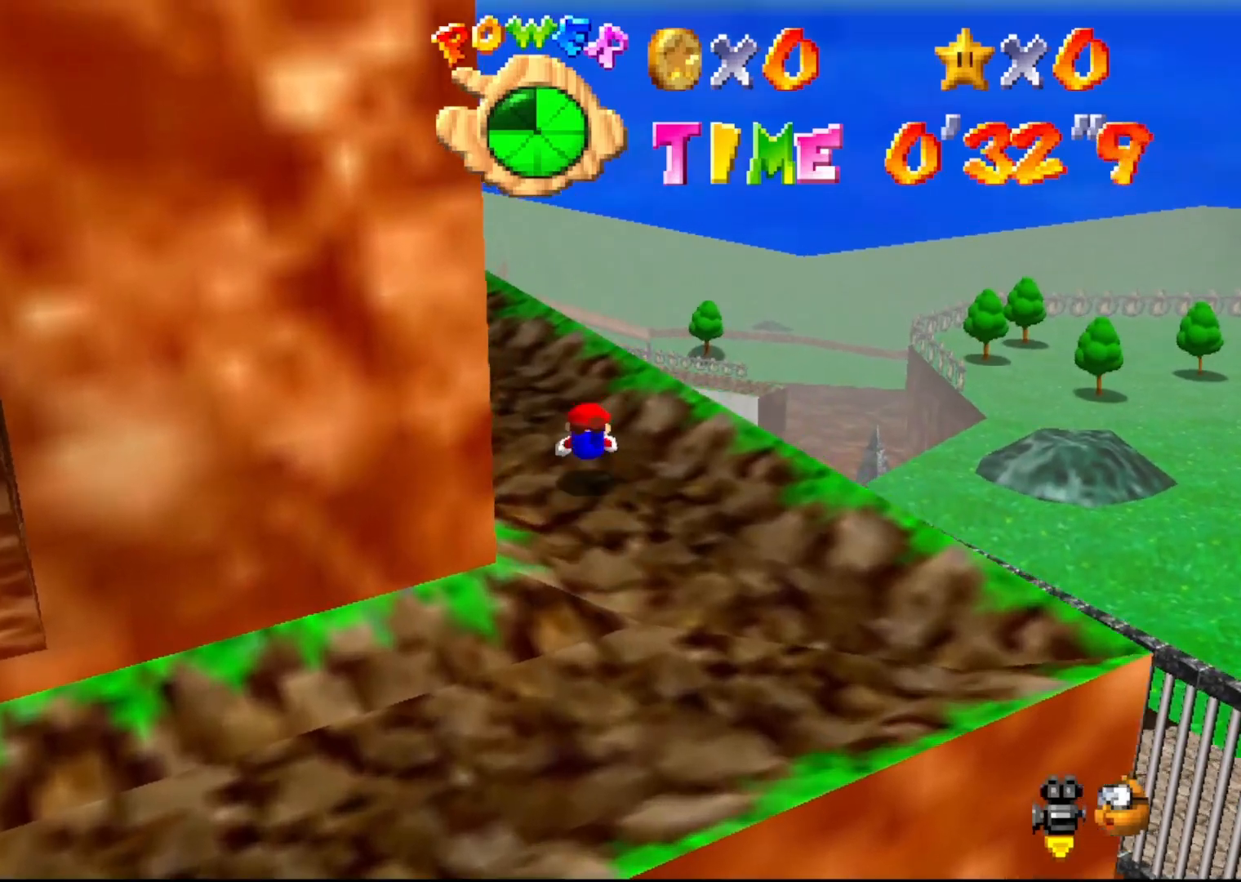
{"buttons": [], "left_stick": "up", "events": [[117, "A", "down"], [117, "B", "up"], [183, "A", "up"], [283, "C_RIGHT", "down"], [383, "C_RIGHT", "up"], [450, "left_stick", "up"]]}
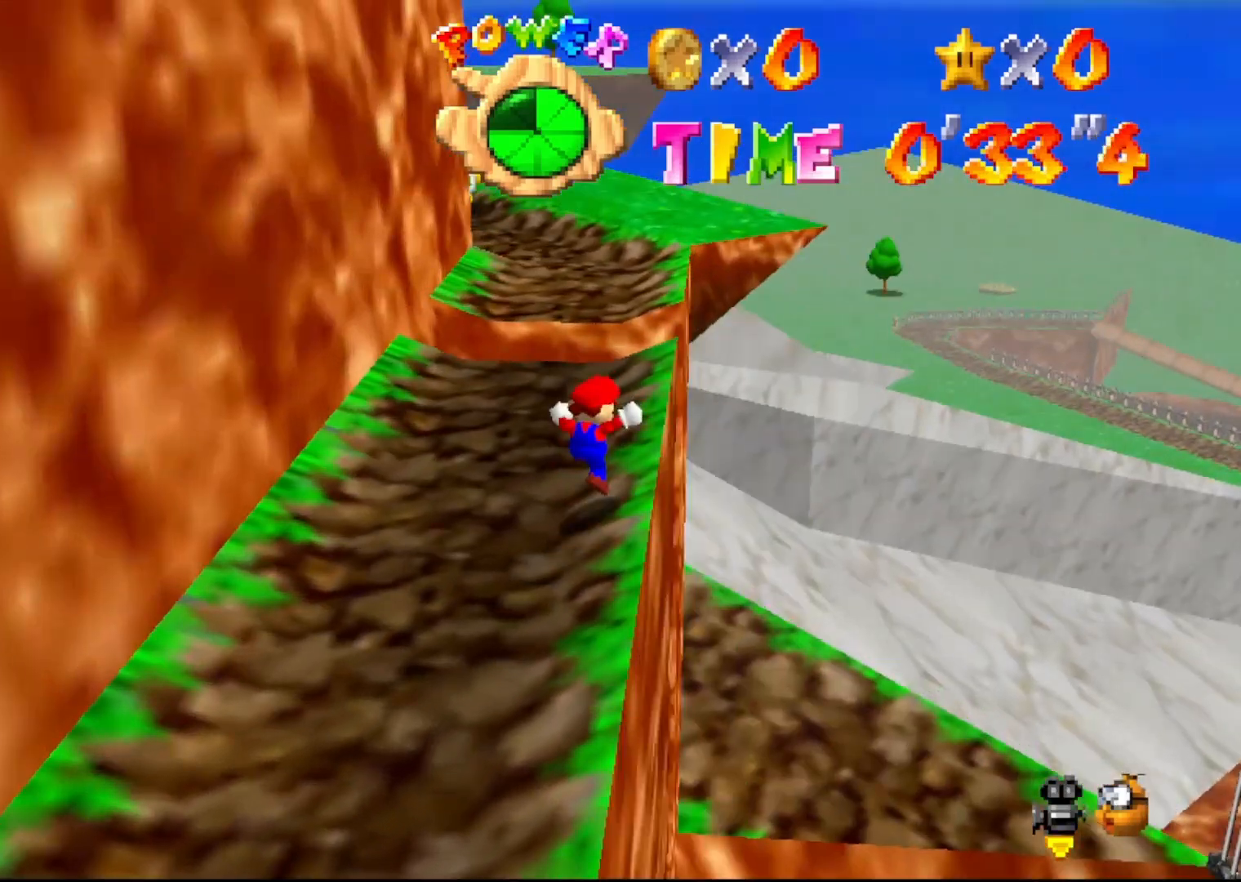
{"buttons": ["Z"], "left_stick": "up", "events": [[267, "Z", "down"], [333, "A", "down"], [450, "A", "up"]]}